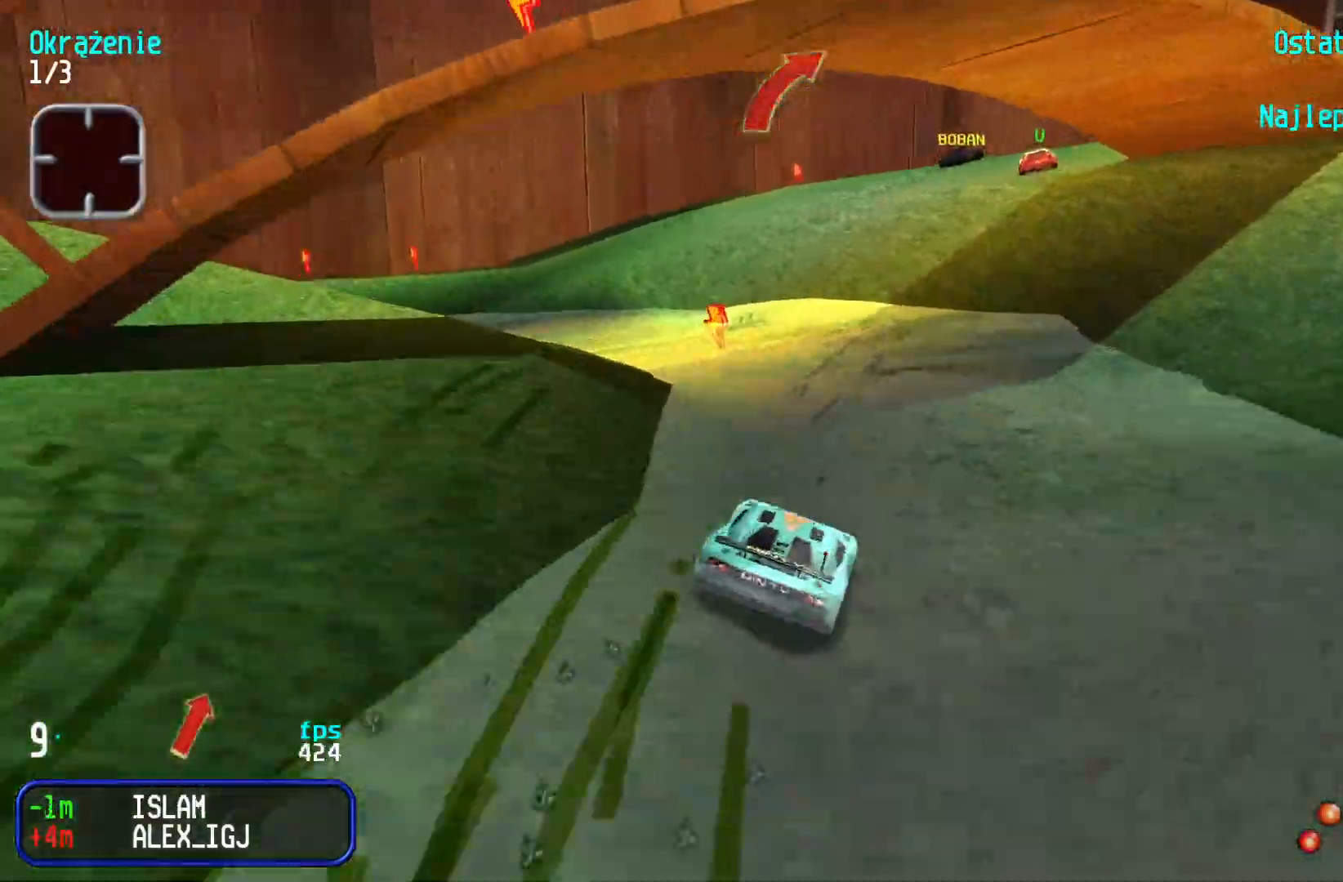
Gameplay with keyboard; each line is a JSON object with the keys held at the frame after it. "events" lists presses ("down") and releases ("up") of "down", "left", "right" and "up" between this image and that frame as [ms after this image, input, new state], when the widget could be followed in between. No other keys are recorded. Mouse input is not recorded.
{"keys": ["left", "up"], "events": [[333, "right", "up"], [467, "left", "down"]]}
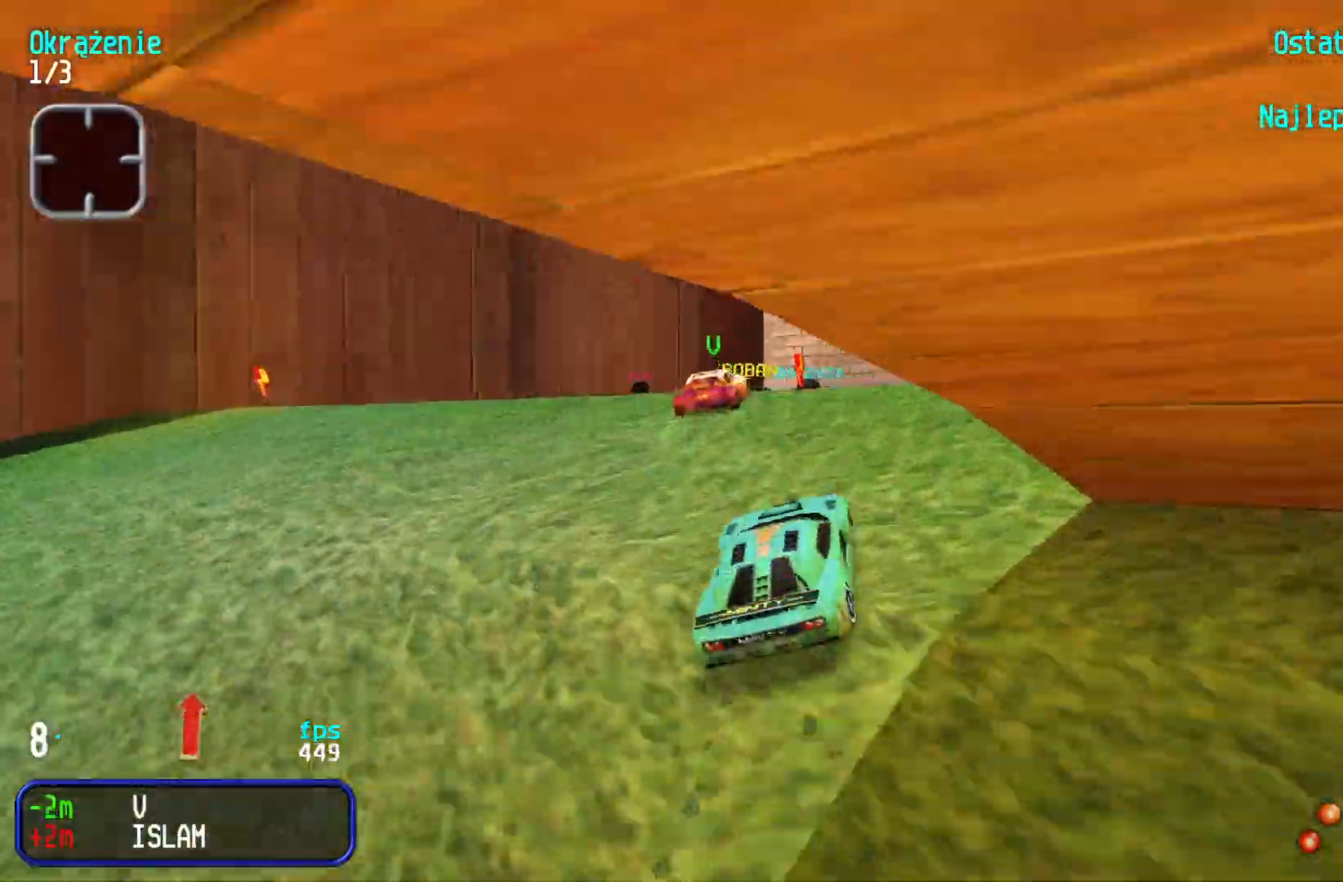
{"keys": ["up"], "events": [[33, "left", "up"], [117, "left", "down"], [183, "left", "up"]]}
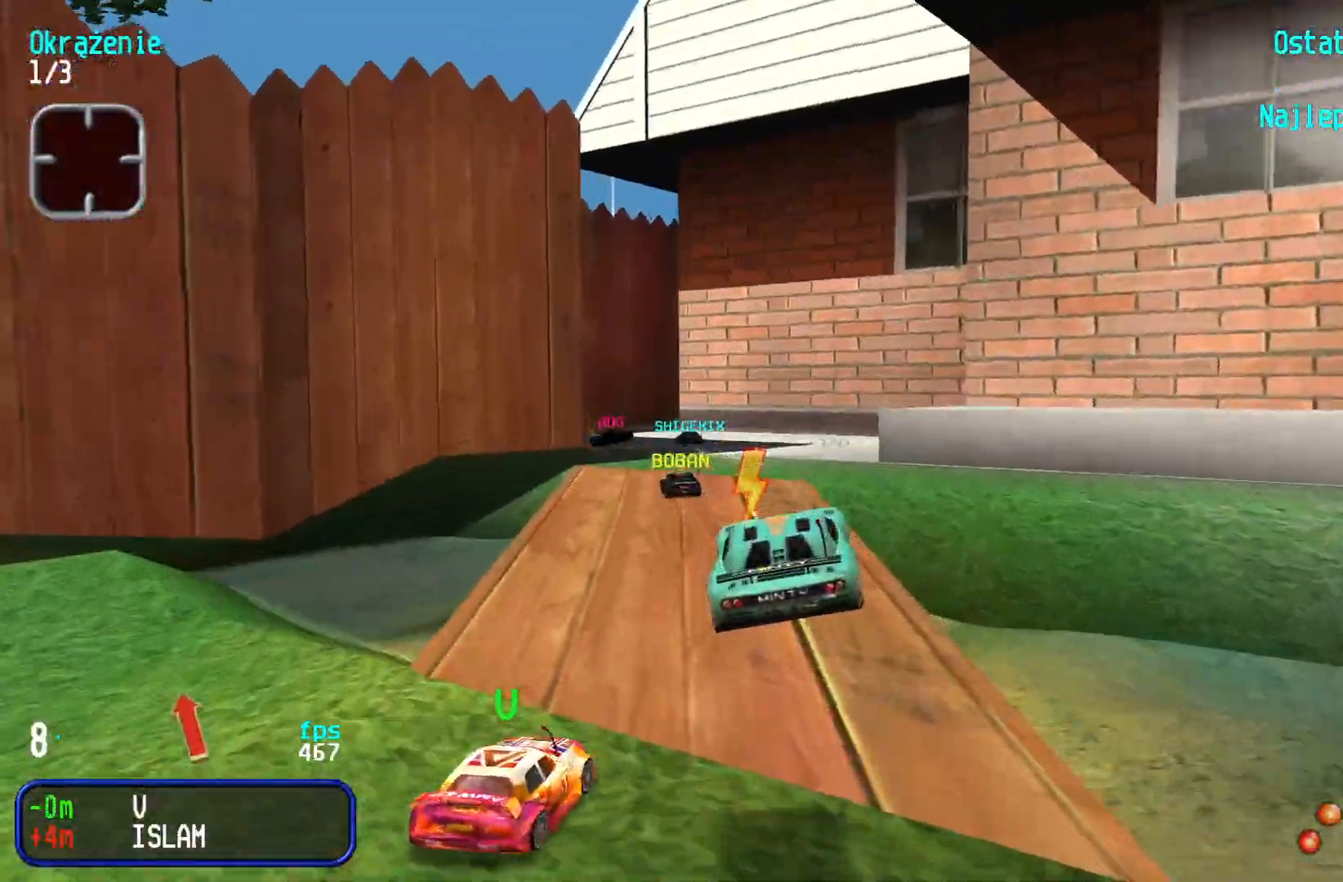
{"keys": ["left", "up"], "events": [[300, "left", "down"], [433, "left", "up"], [483, "left", "down"]]}
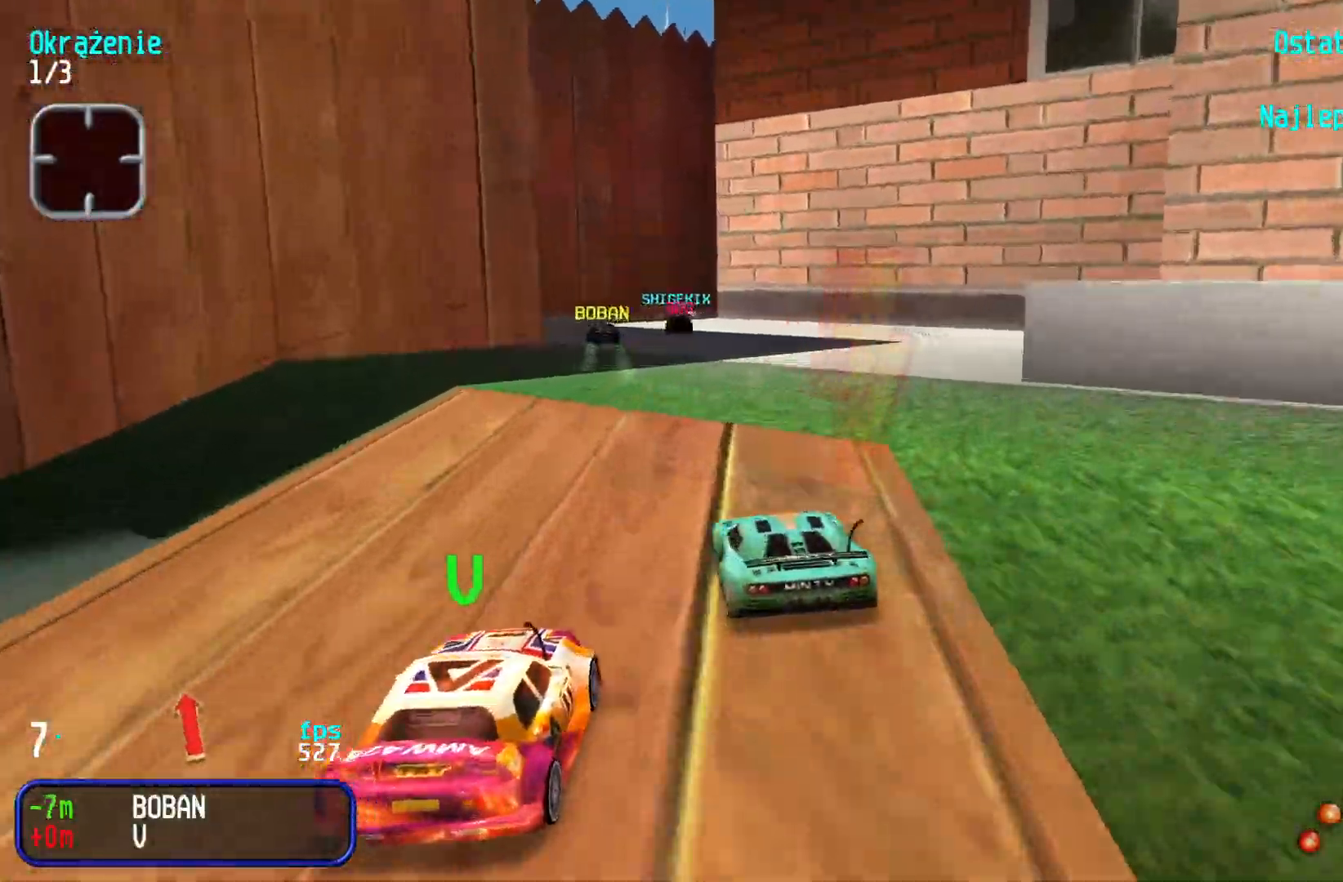
{"keys": ["right", "up"], "events": [[100, "left", "up"], [450, "right", "down"]]}
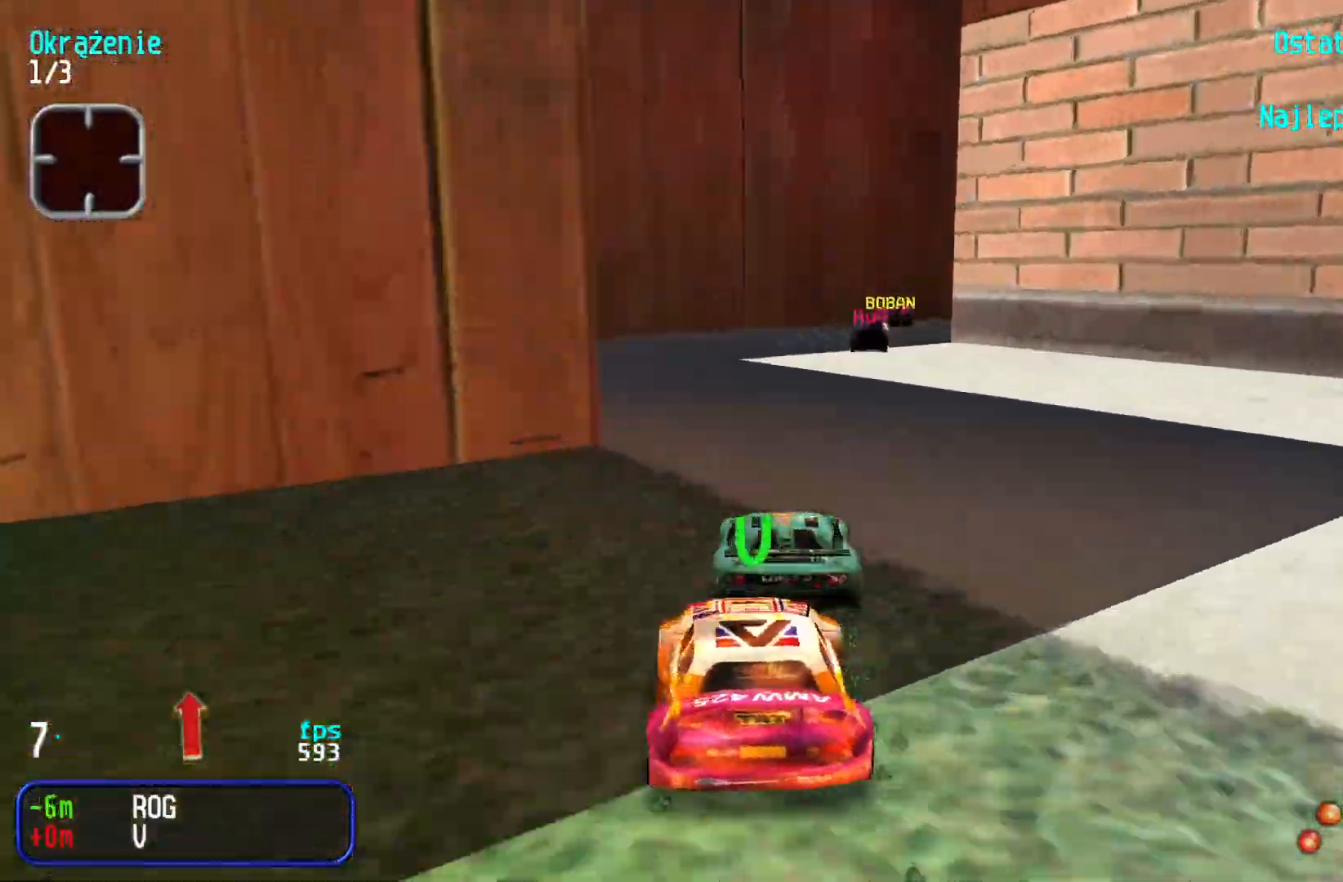
{"keys": ["right", "up"], "events": [[67, "right", "up"], [117, "right", "down"], [217, "right", "up"], [300, "right", "down"]]}
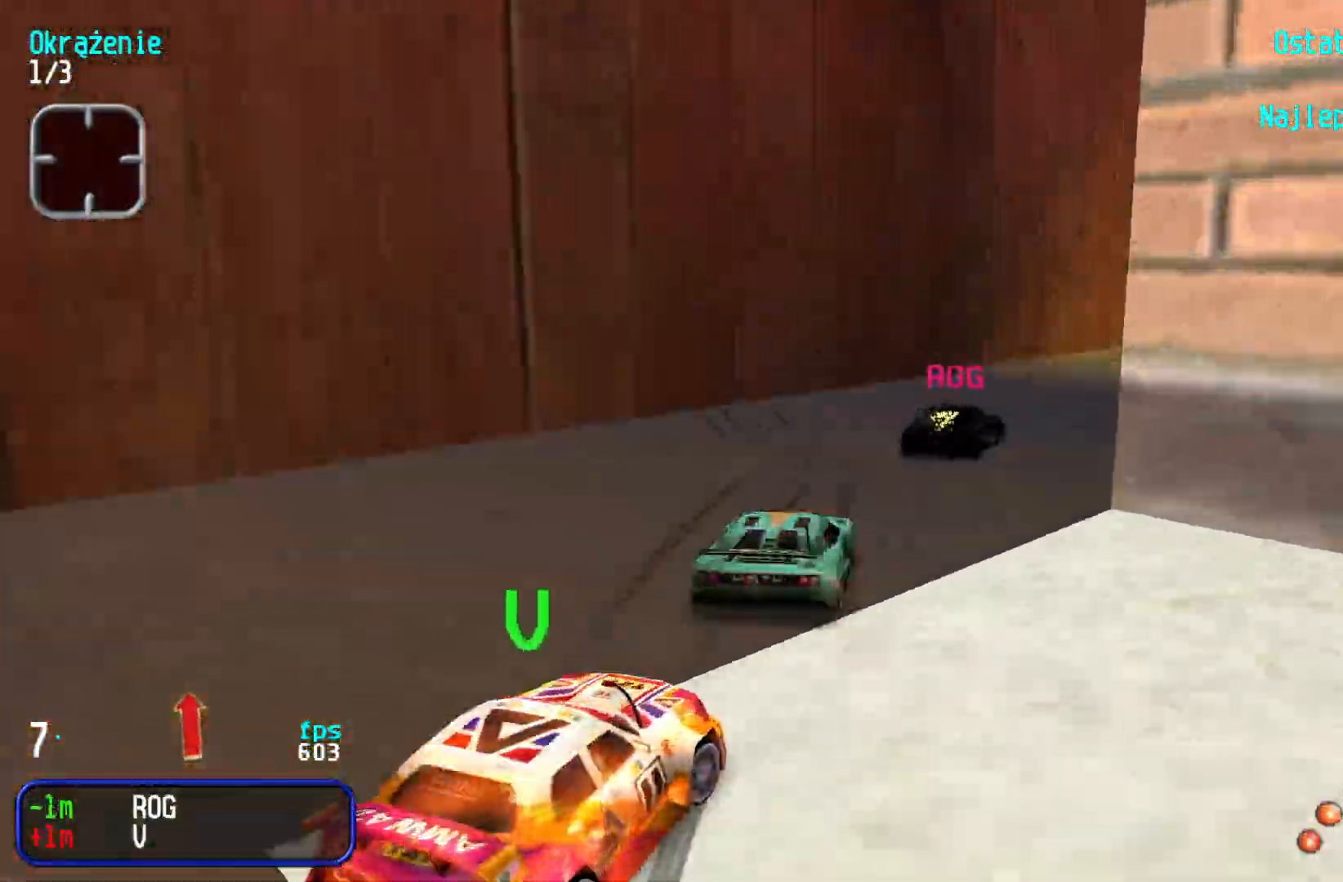
{"keys": ["right", "up"], "events": [[117, "right", "up"], [217, "right", "down"], [317, "right", "up"], [350, "right", "down"], [433, "right", "up"], [467, "right", "down"]]}
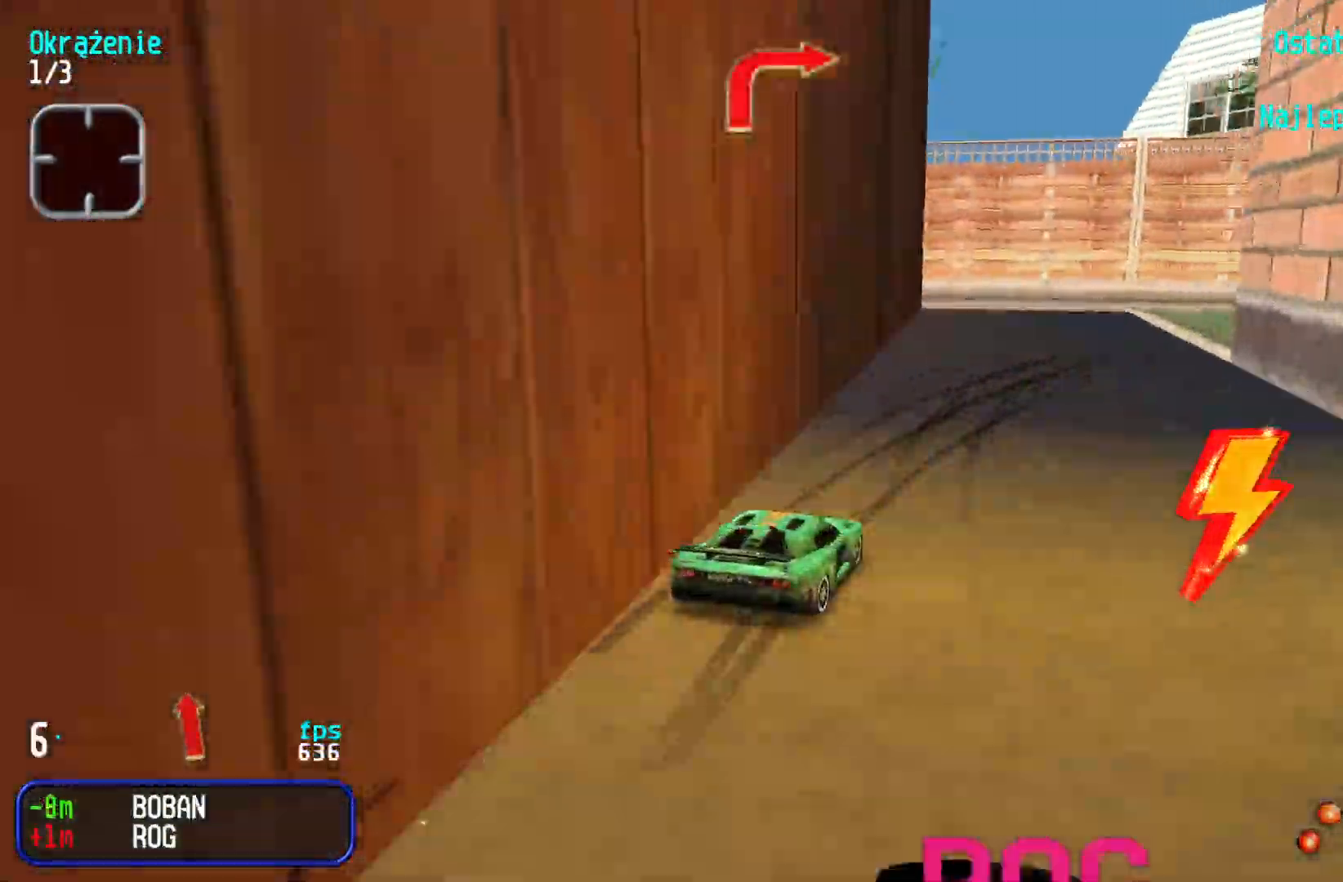
{"keys": ["up"], "events": [[167, "right", "up"], [200, "right", "down"], [467, "right", "up"]]}
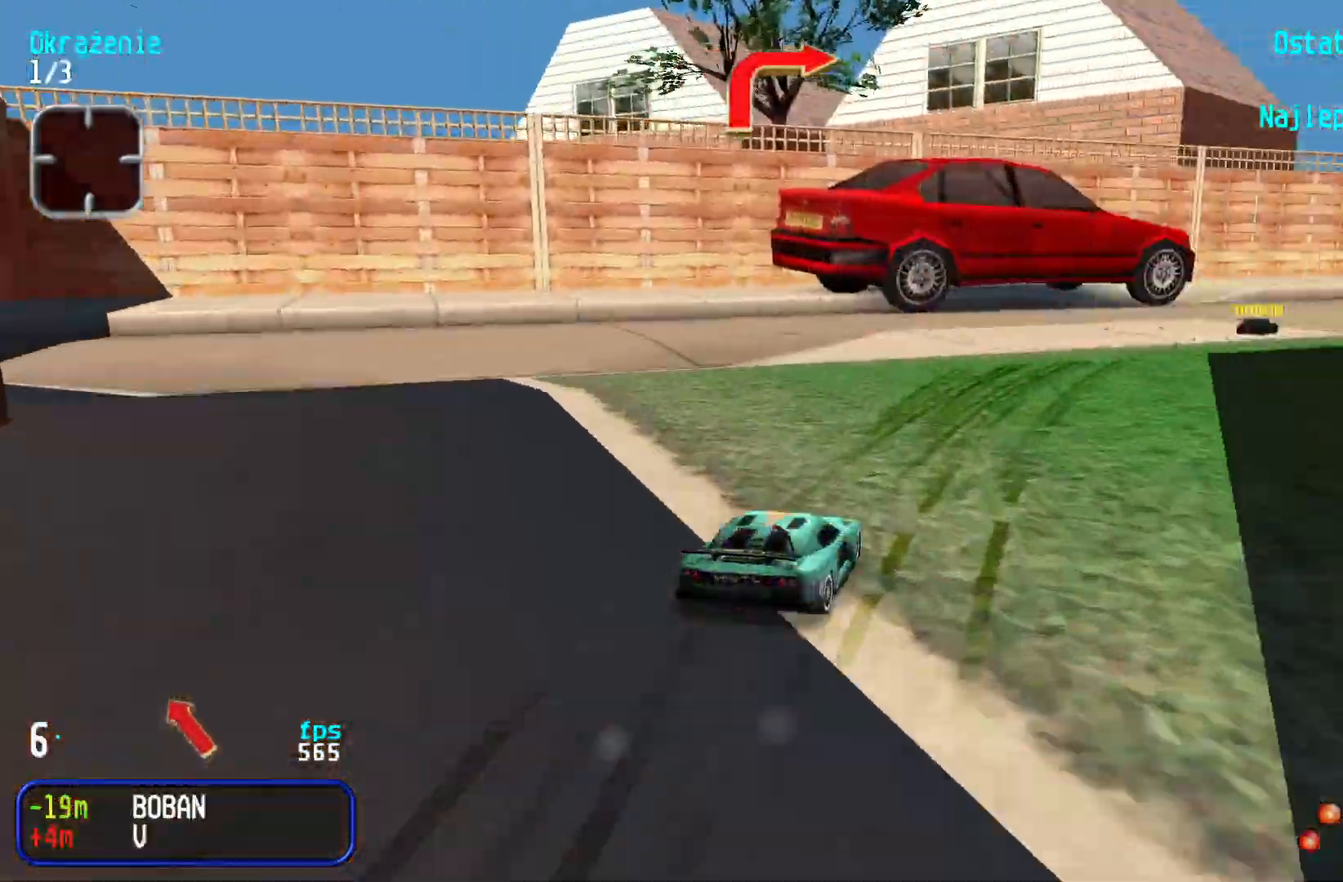
{"keys": ["right", "up"], "events": [[17, "right", "down"], [150, "right", "up"], [217, "right", "down"], [333, "right", "up"], [400, "right", "down"]]}
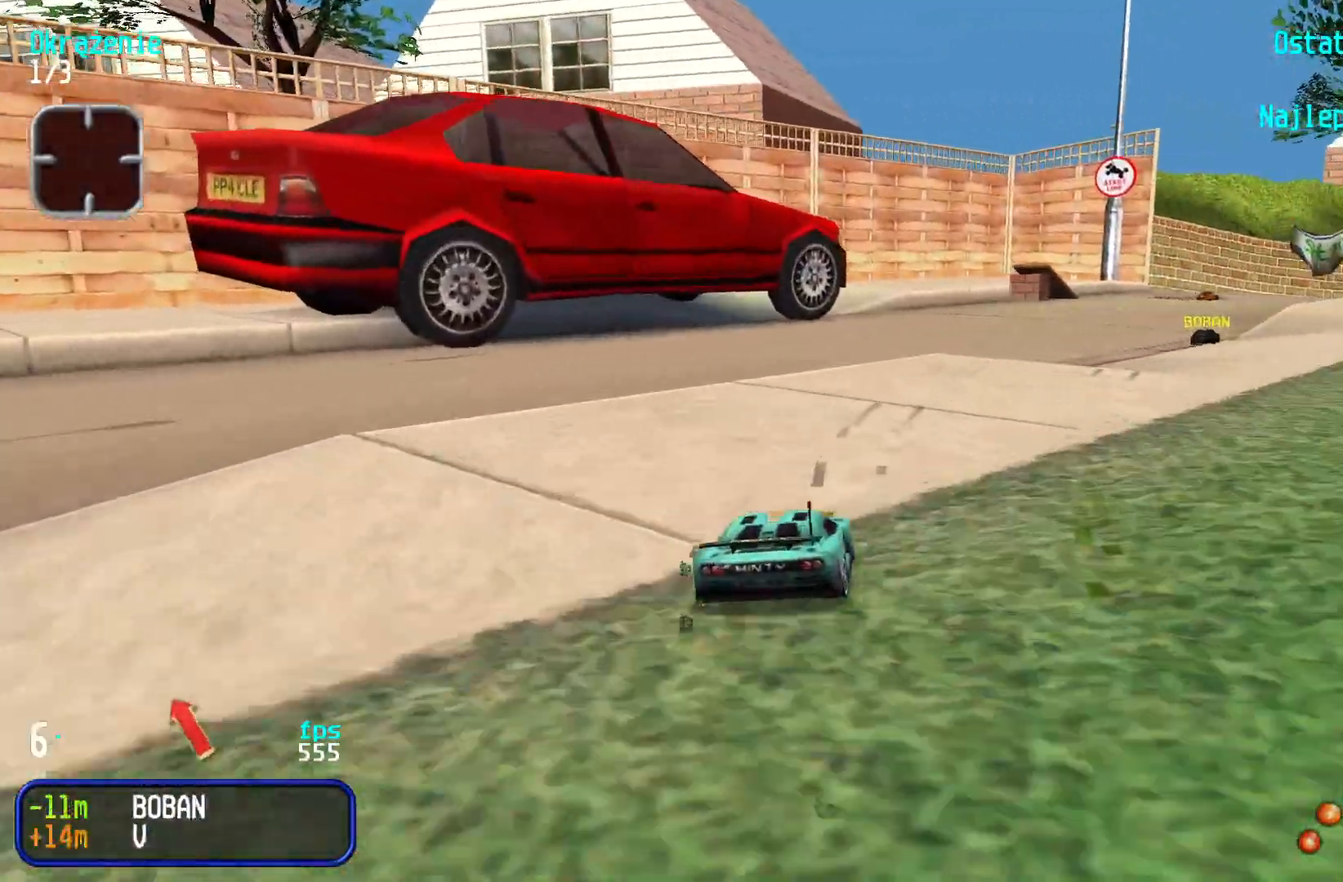
{"keys": ["up"], "events": [[50, "right", "up"], [83, "right", "down"], [233, "right", "up"], [250, "right", "down"], [367, "right", "up"]]}
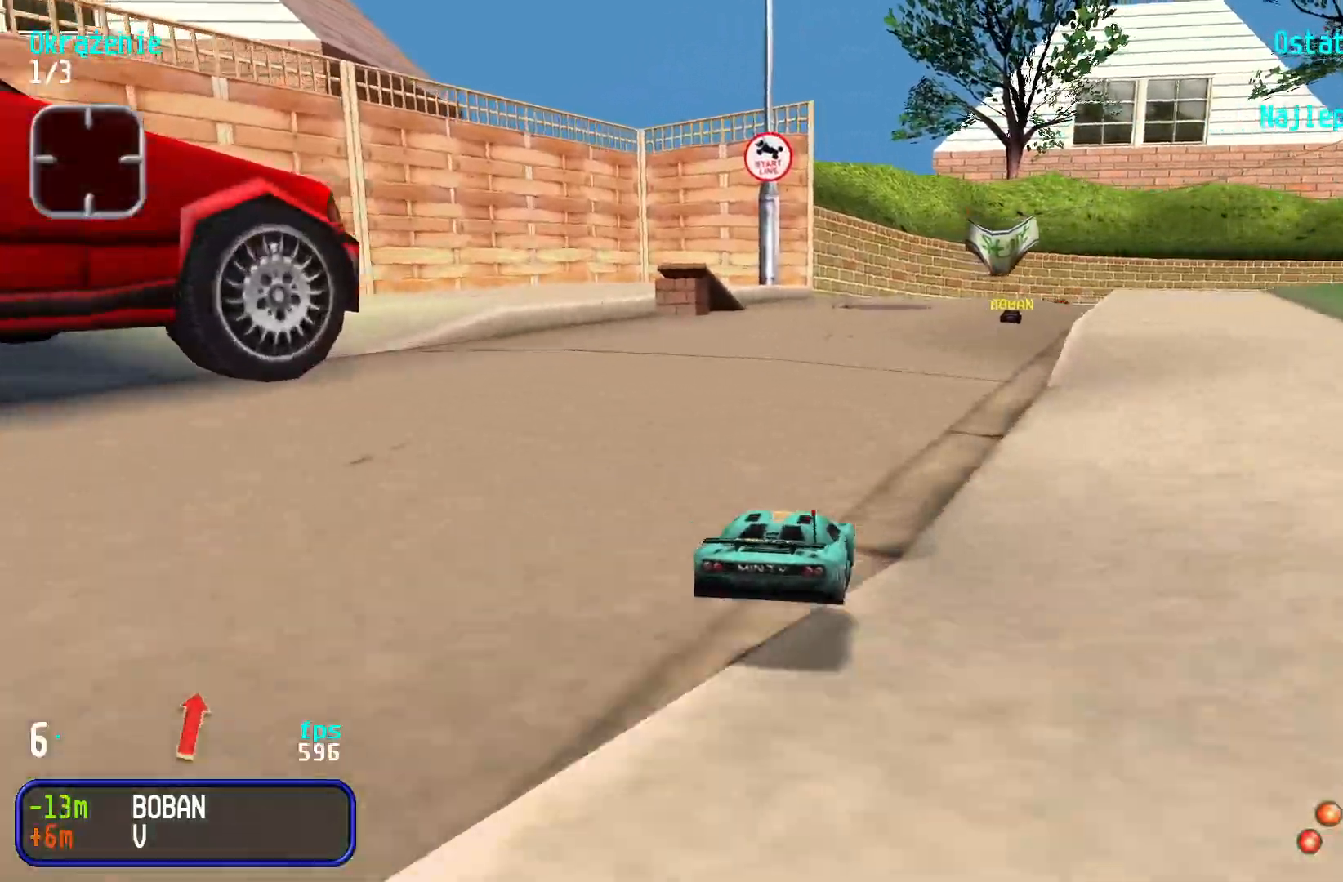
{"keys": ["up"], "events": [[217, "right", "down"], [283, "right", "up"]]}
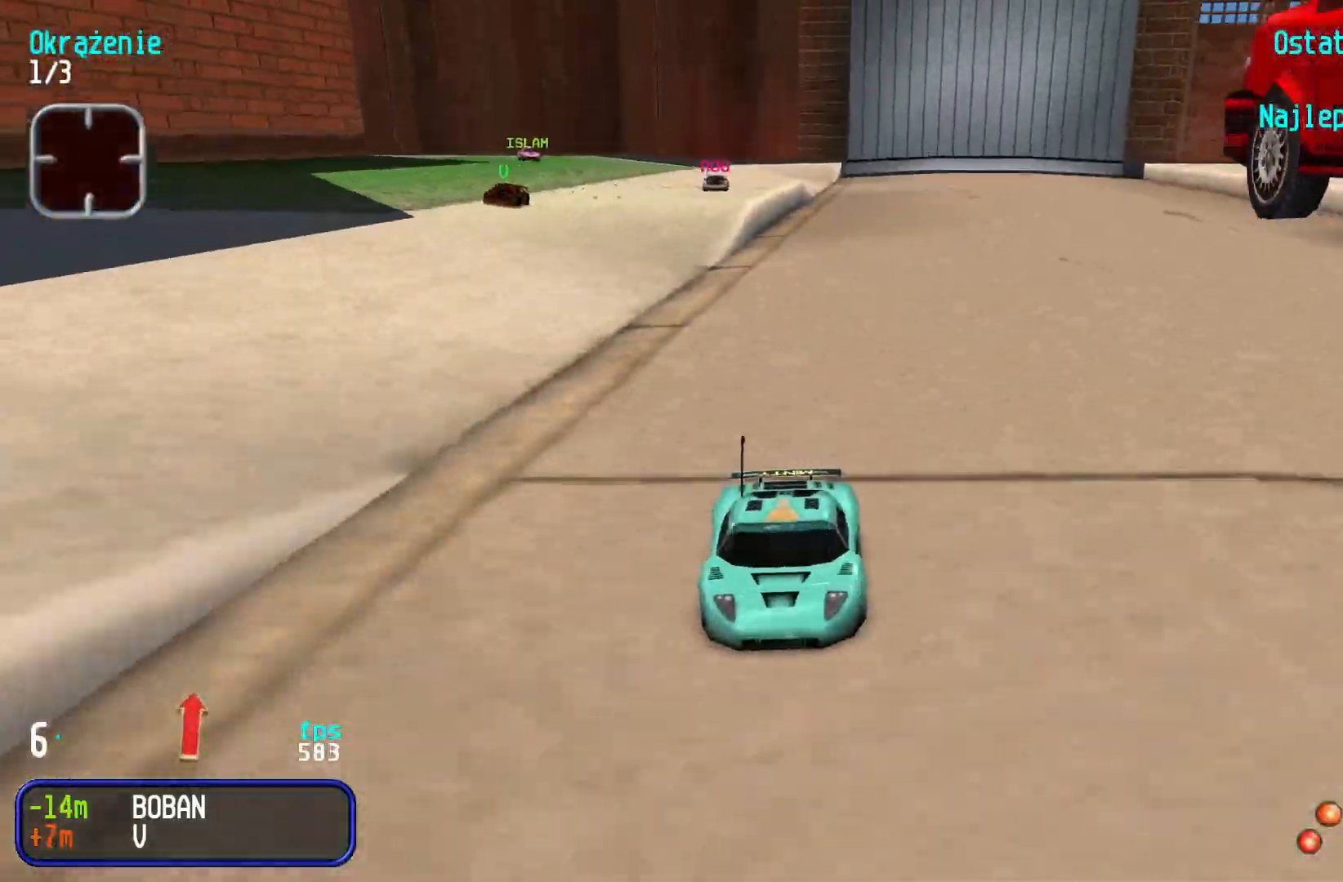
{"keys": ["up"], "events": [[50, "right", "down"], [100, "right", "up"], [317, "right", "down"], [383, "right", "up"]]}
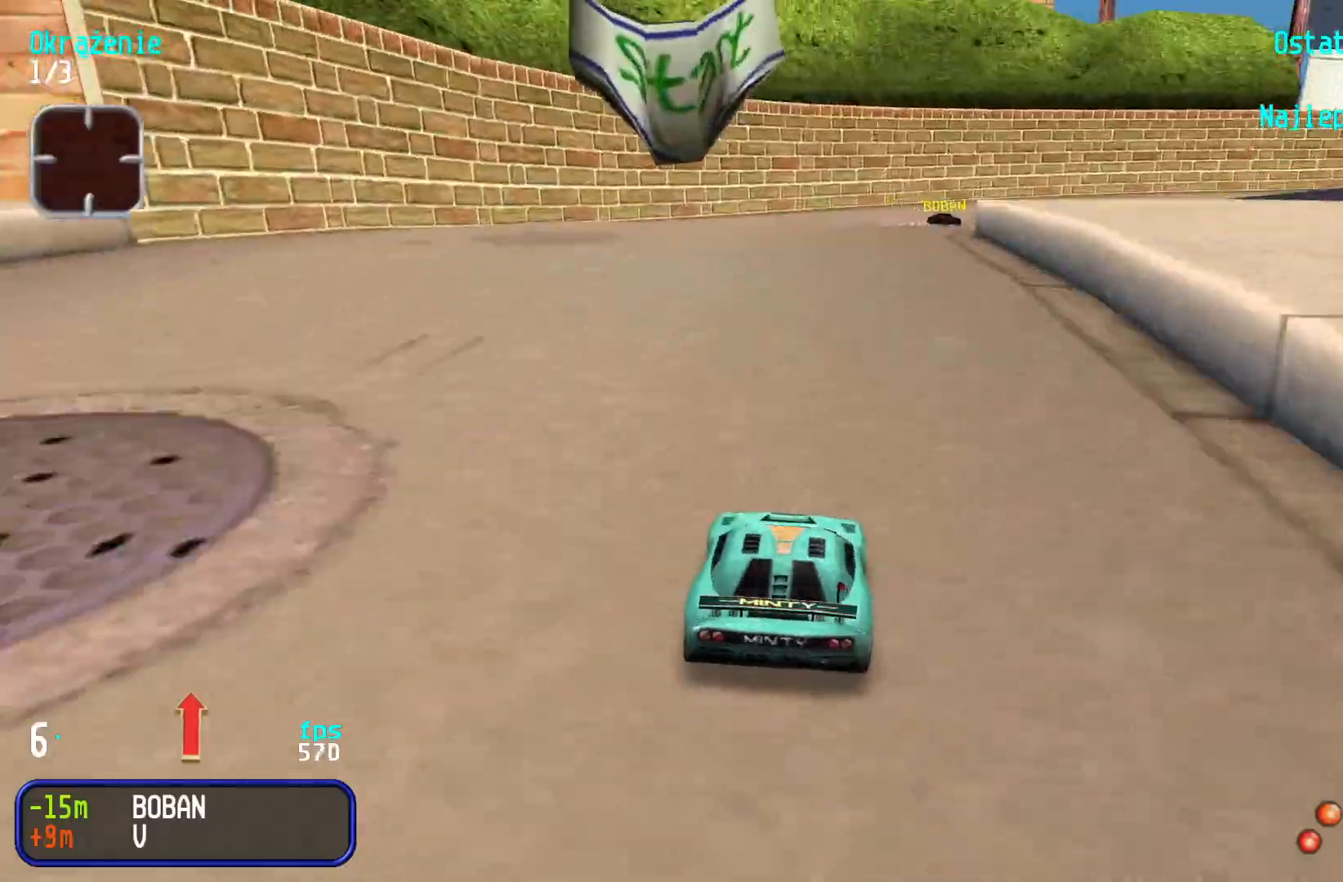
{"keys": ["right", "up"], "events": [[17, "right", "down"], [67, "right", "up"], [183, "right", "down"], [267, "right", "up"], [333, "right", "down"], [417, "right", "up"], [483, "right", "down"]]}
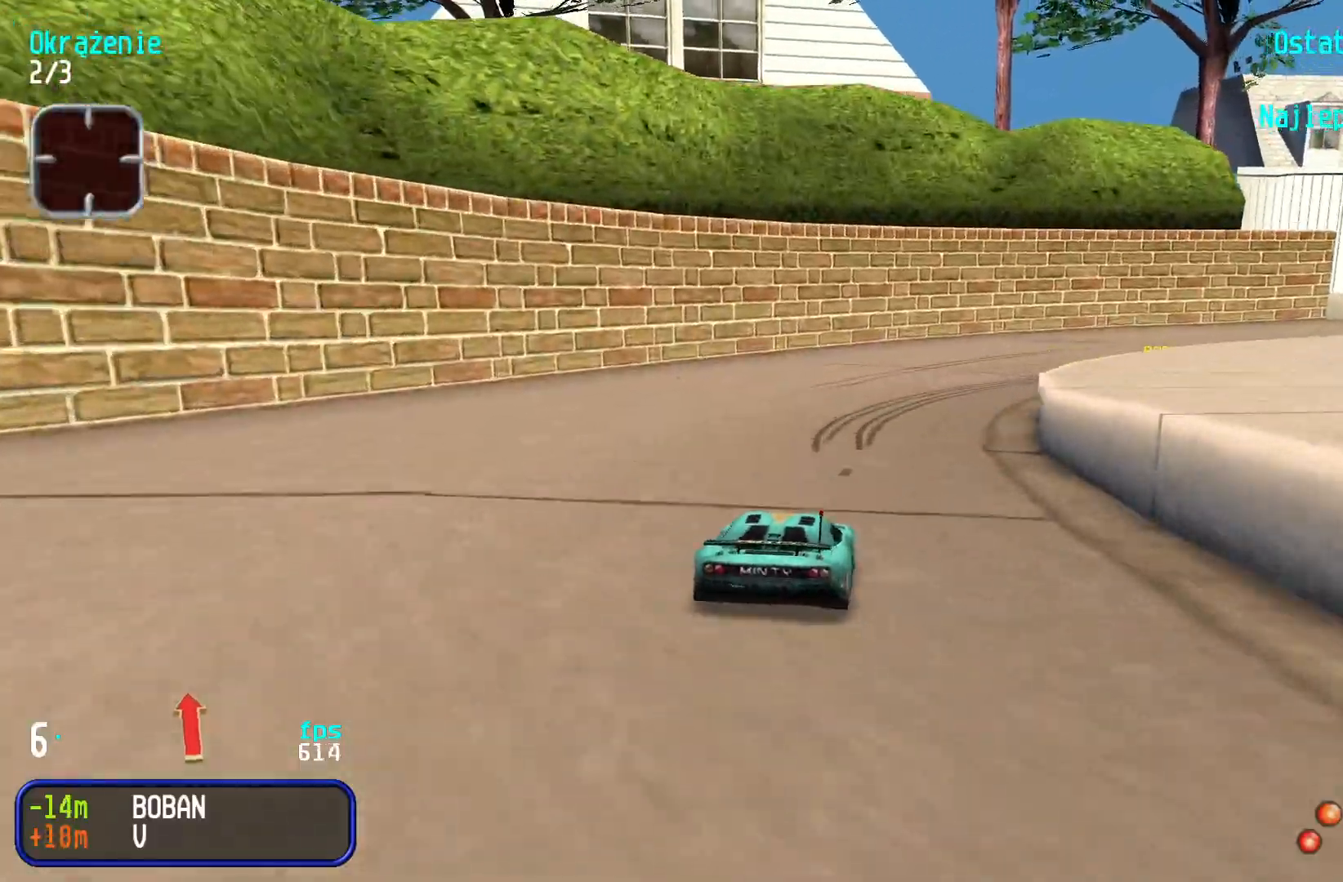
{"keys": ["right", "up"], "events": [[100, "right", "up"], [167, "right", "down"], [283, "right", "up"], [333, "right", "down"], [467, "right", "up"], [500, "right", "down"]]}
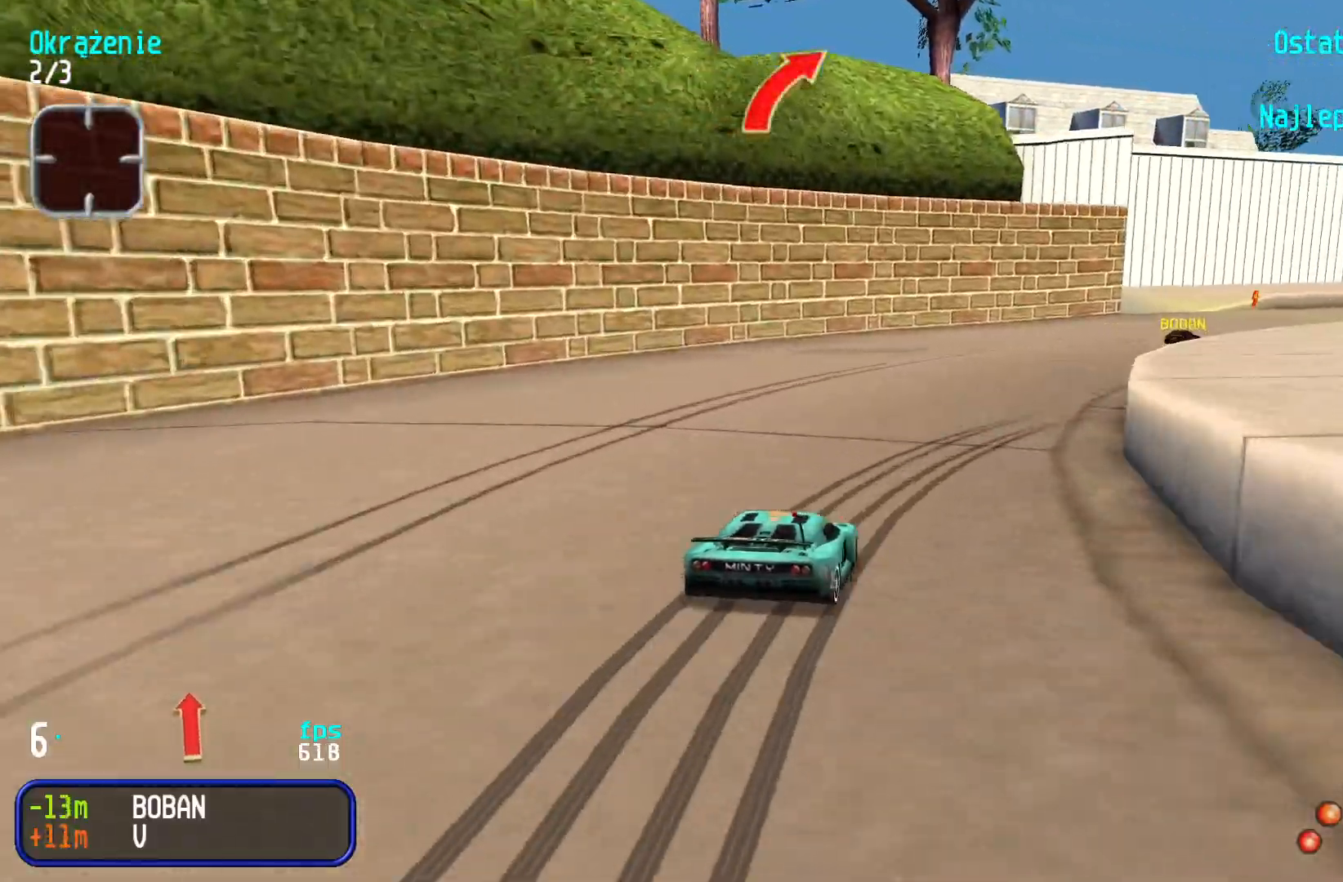
{"keys": ["up"], "events": [[133, "right", "up"], [183, "right", "down"], [267, "right", "up"], [383, "right", "down"], [467, "right", "up"]]}
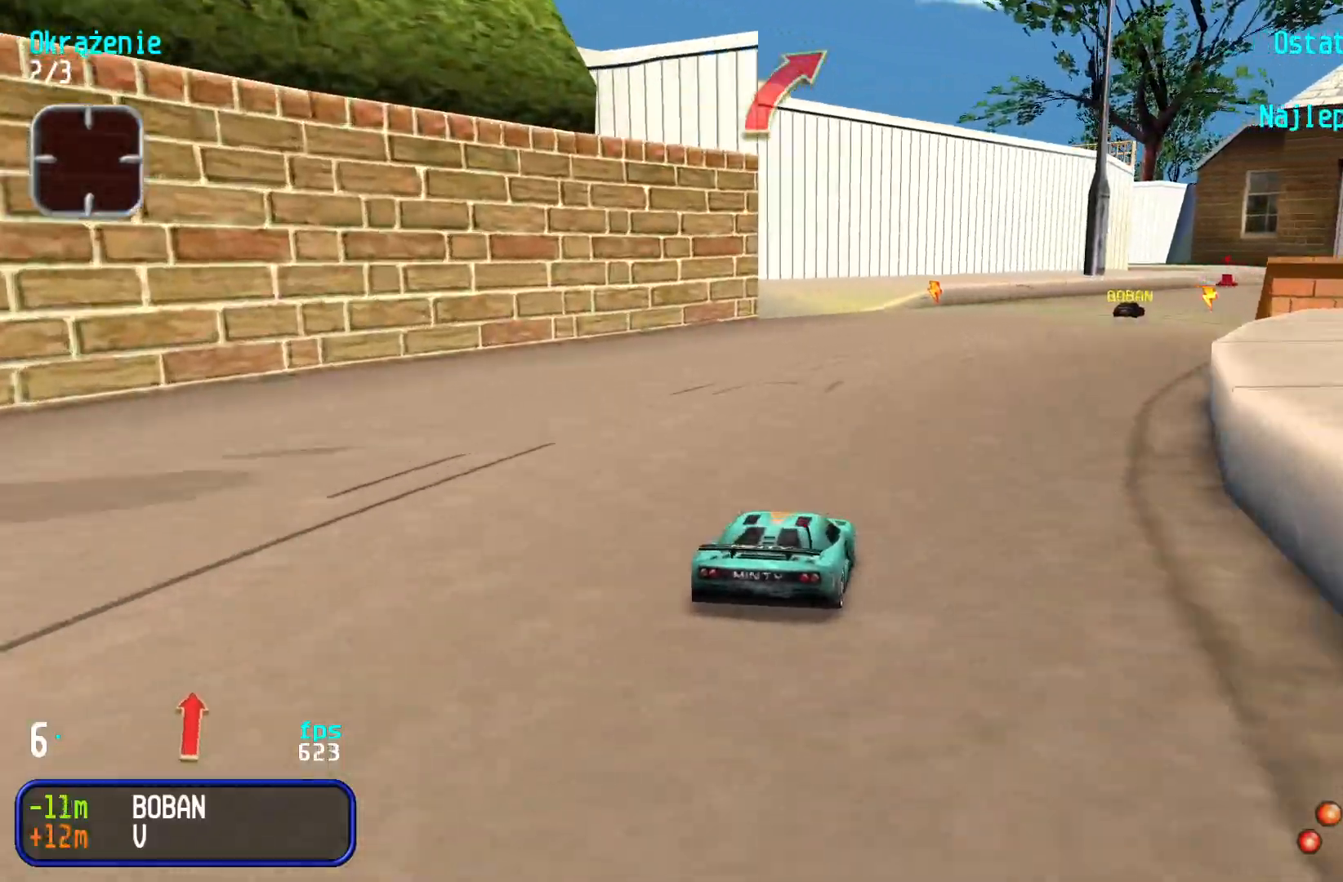
{"keys": ["up"], "events": [[367, "right", "down"], [433, "right", "up"]]}
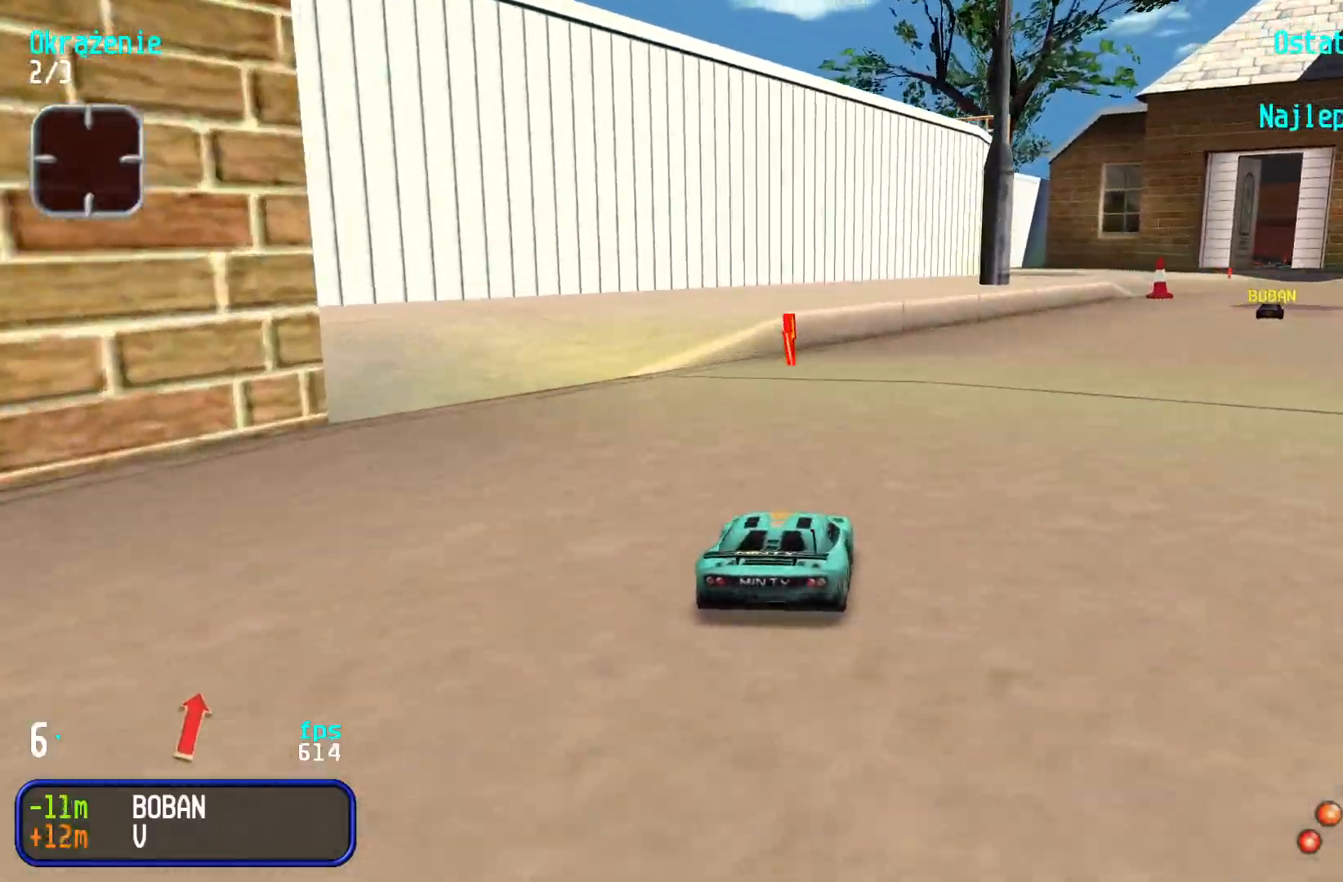
{"keys": ["up"], "events": [[17, "right", "down"], [117, "right", "up"], [183, "right", "down"], [317, "right", "up"], [367, "right", "down"], [467, "right", "up"]]}
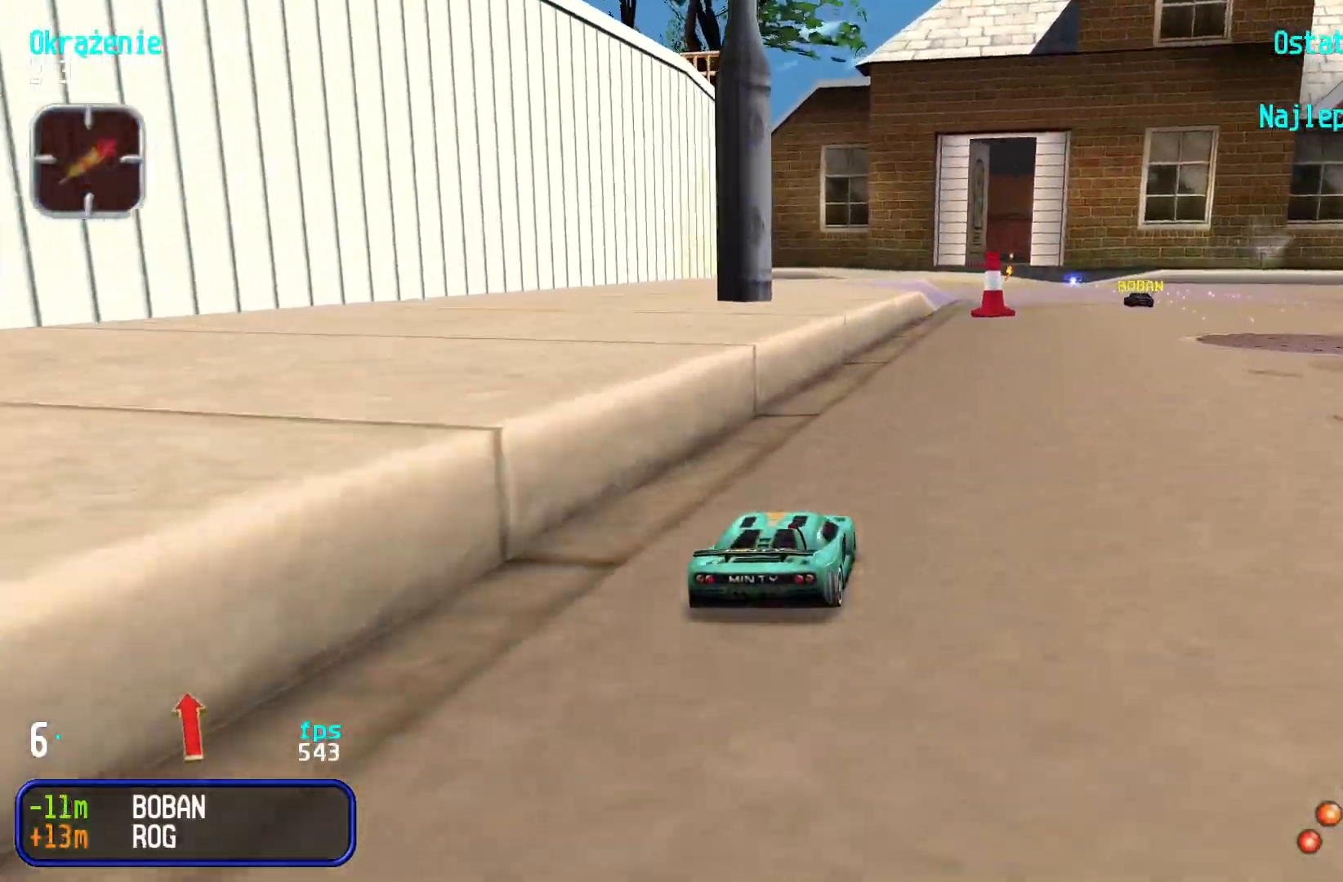
{"keys": ["up"], "events": [[400, "right", "down"], [483, "right", "up"]]}
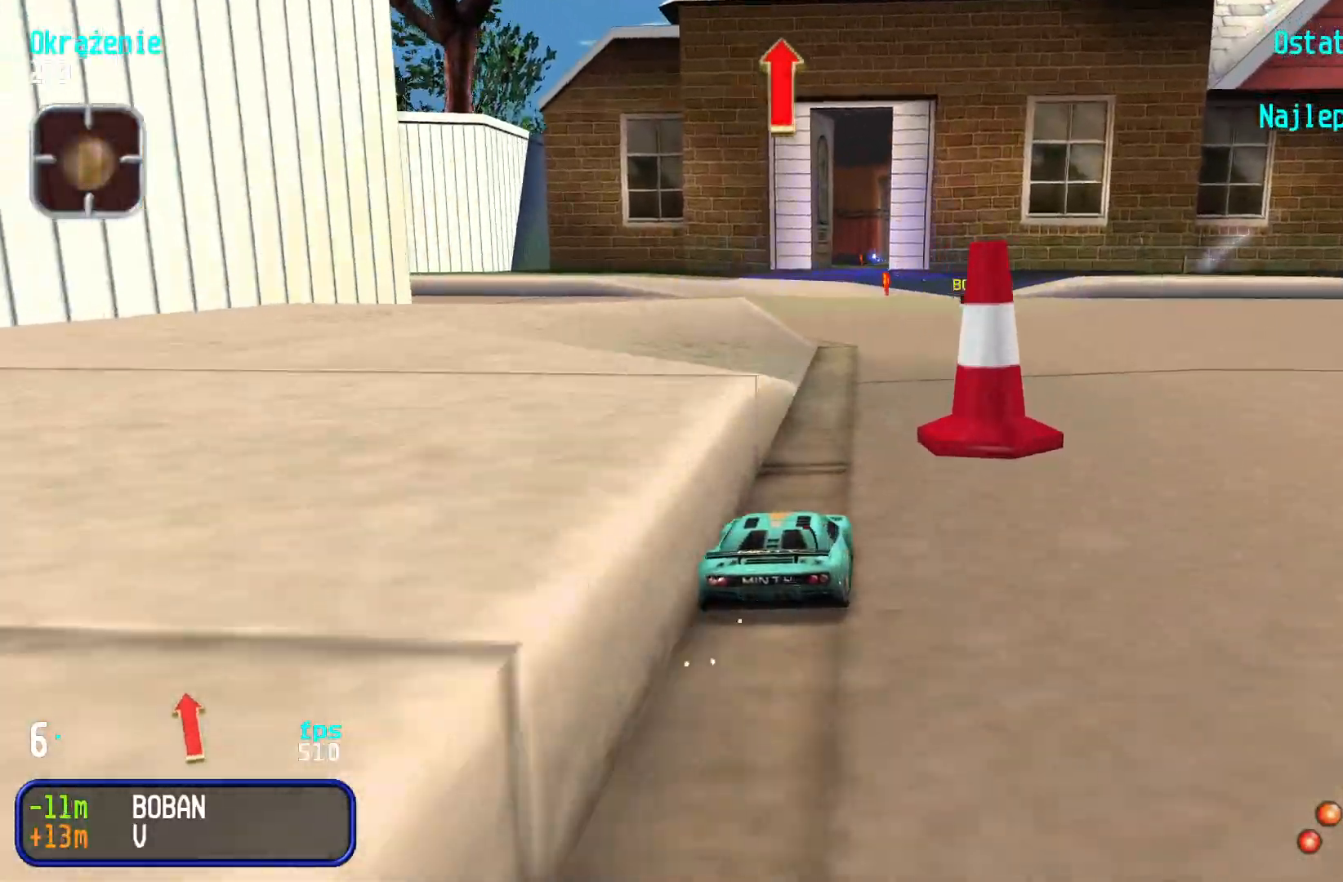
{"keys": ["up"], "events": [[383, "left", "down"], [417, "left", "up"]]}
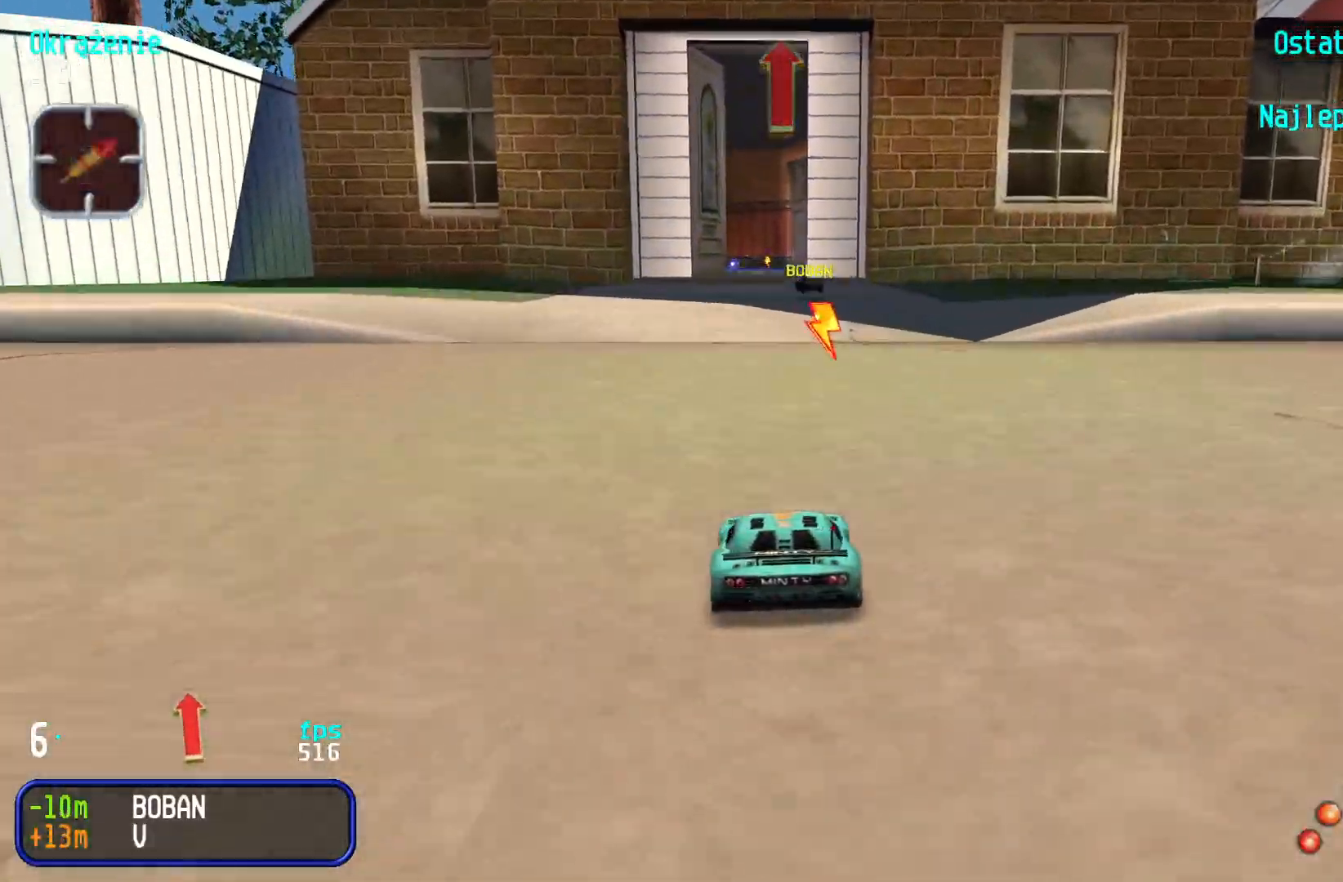
{"keys": ["up"], "events": []}
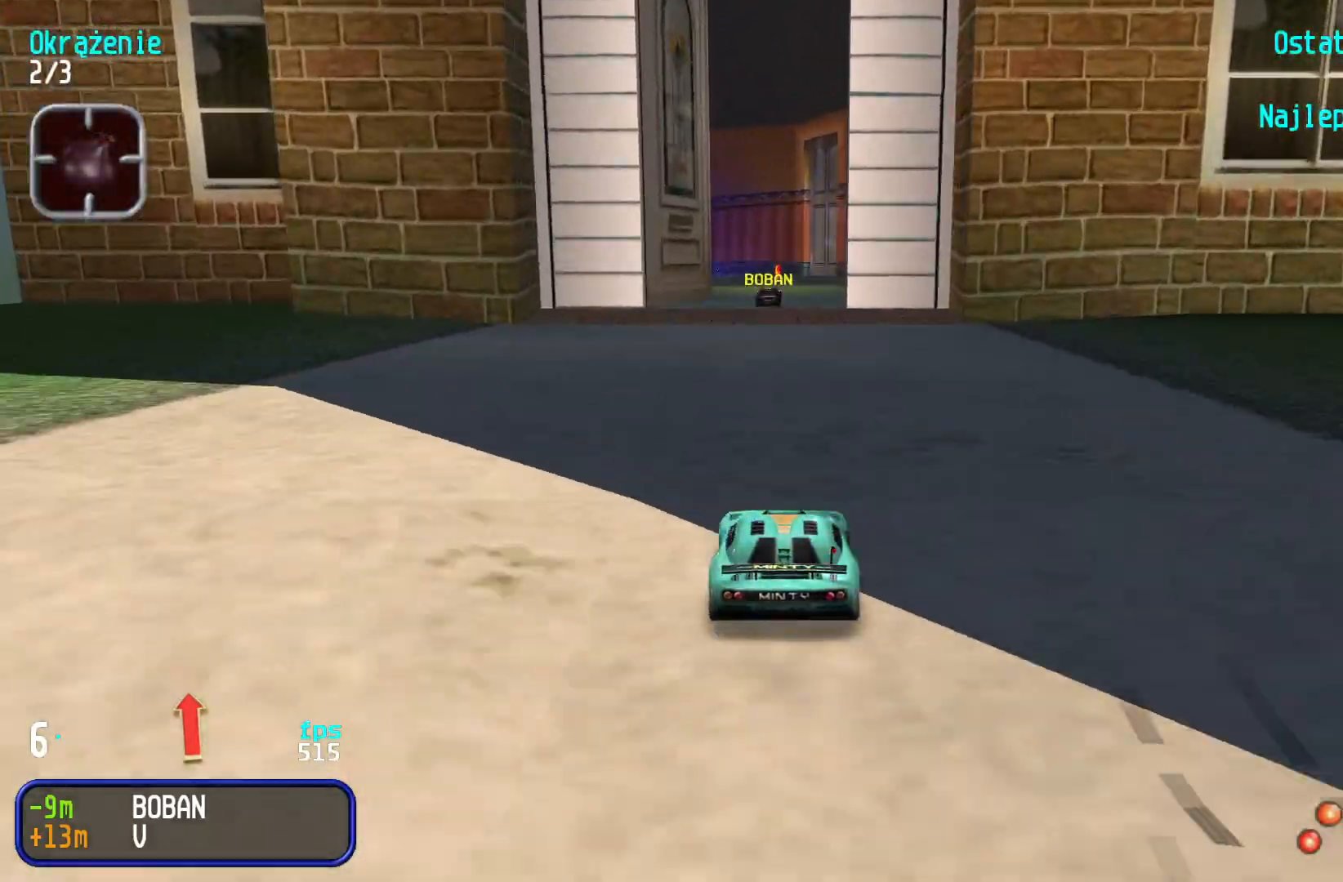
{"keys": ["up"], "events": [[300, "right", "down"], [383, "right", "up"]]}
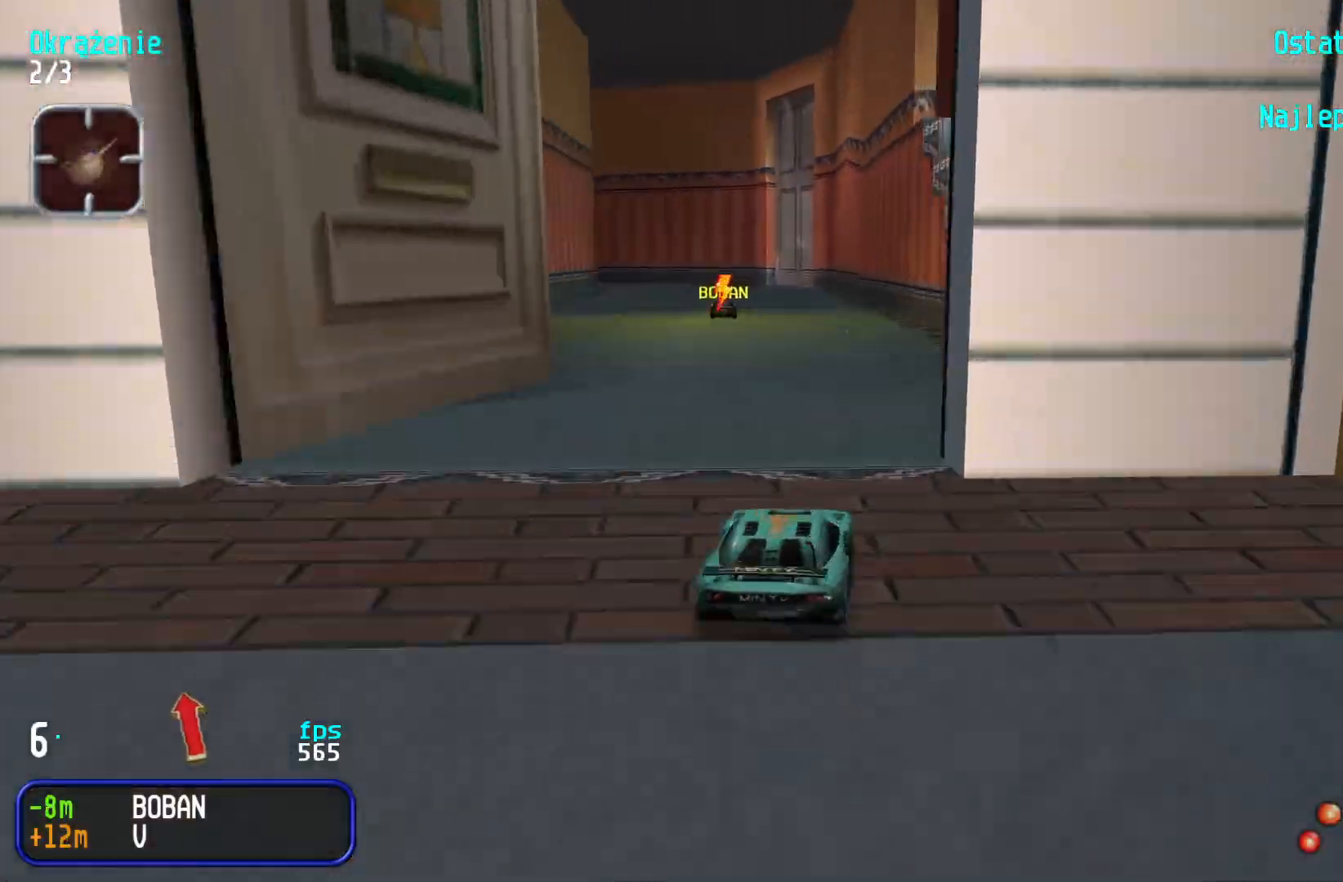
{"keys": ["left", "up"], "events": [[500, "left", "down"]]}
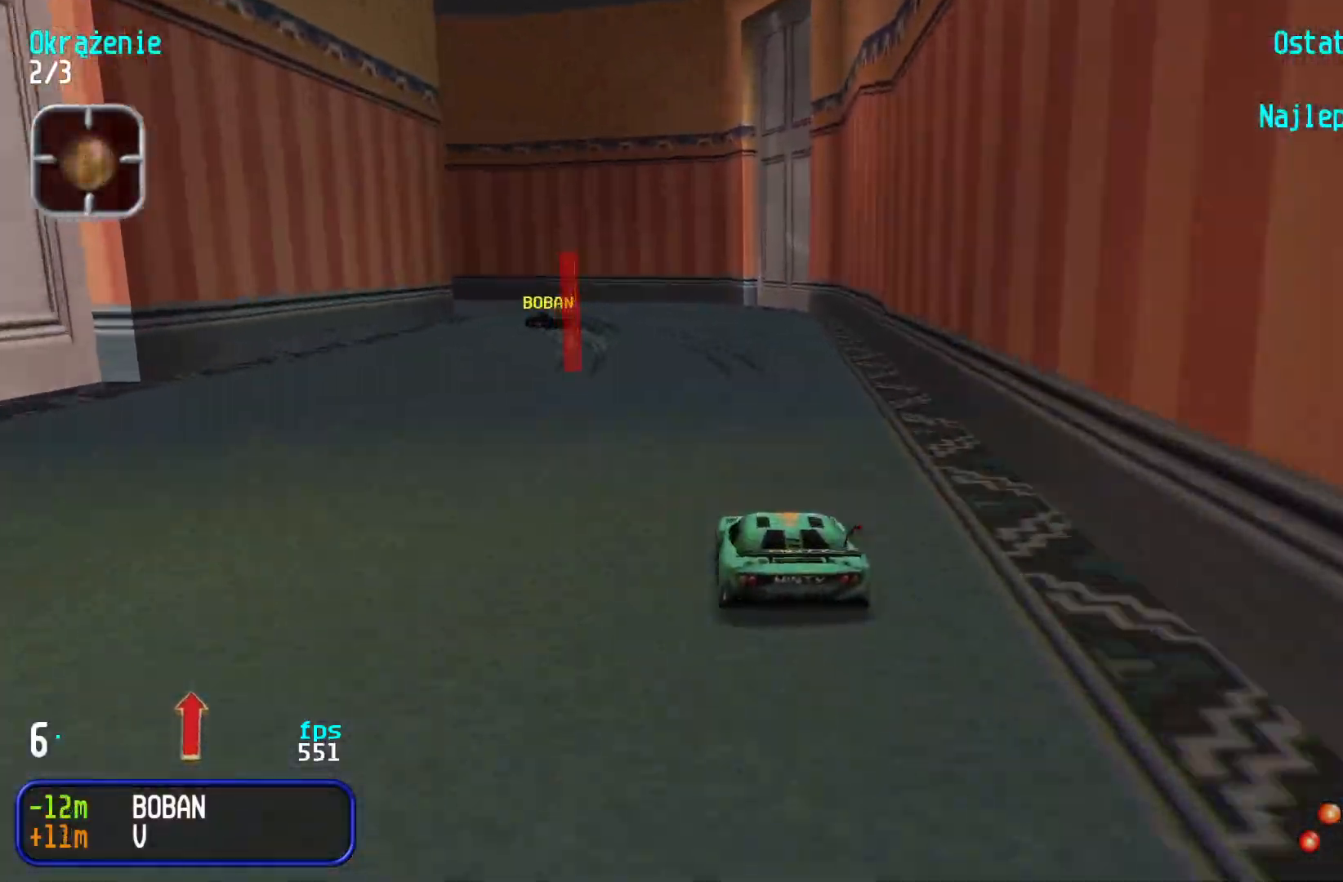
{"keys": ["down", "left", "up"], "events": [[250, "left", "up"], [317, "up", "up"], [367, "down", "down"], [383, "left", "down"], [467, "up", "down"]]}
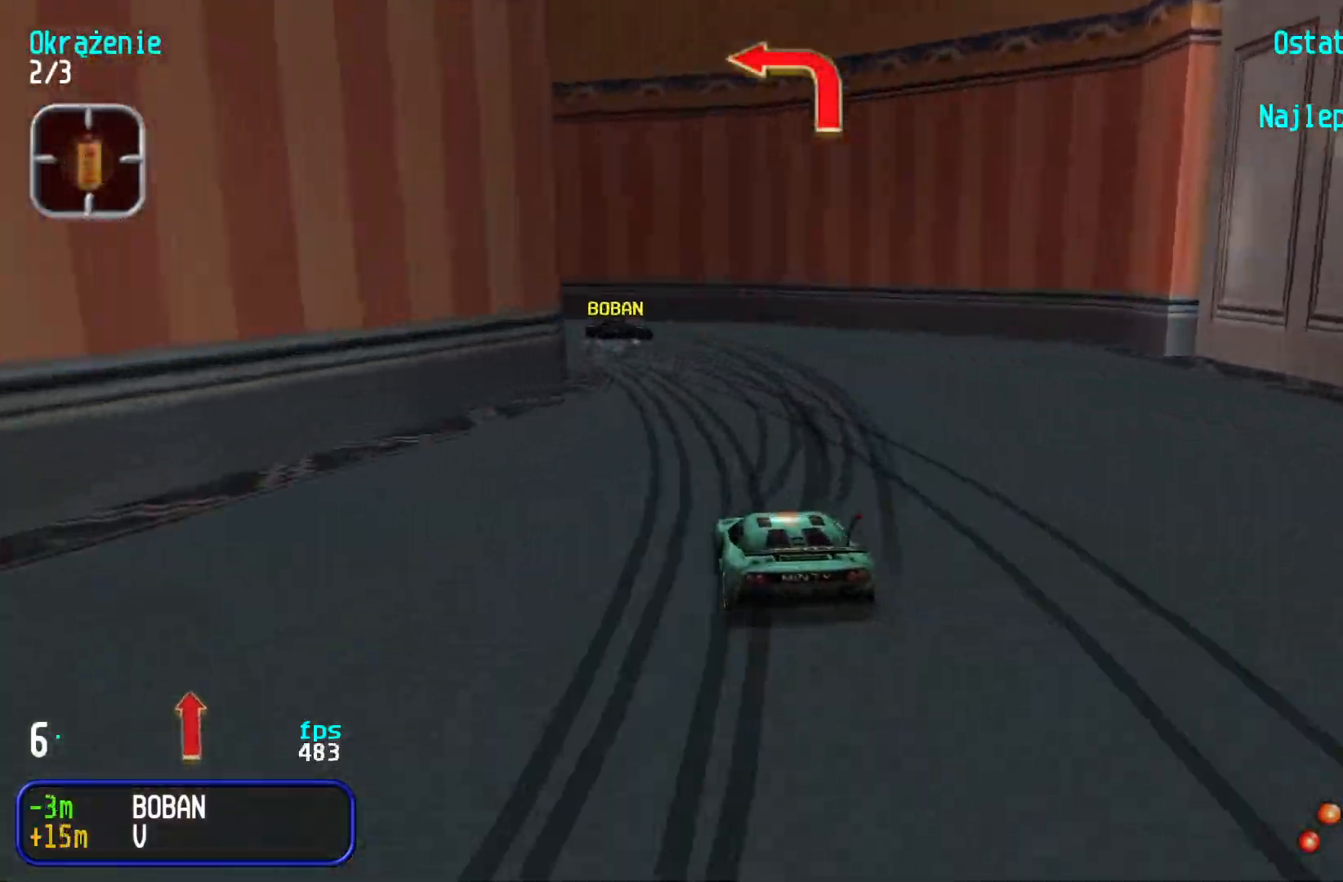
{"keys": ["left", "up"], "events": [[17, "down", "up"], [417, "left", "up"], [483, "left", "down"]]}
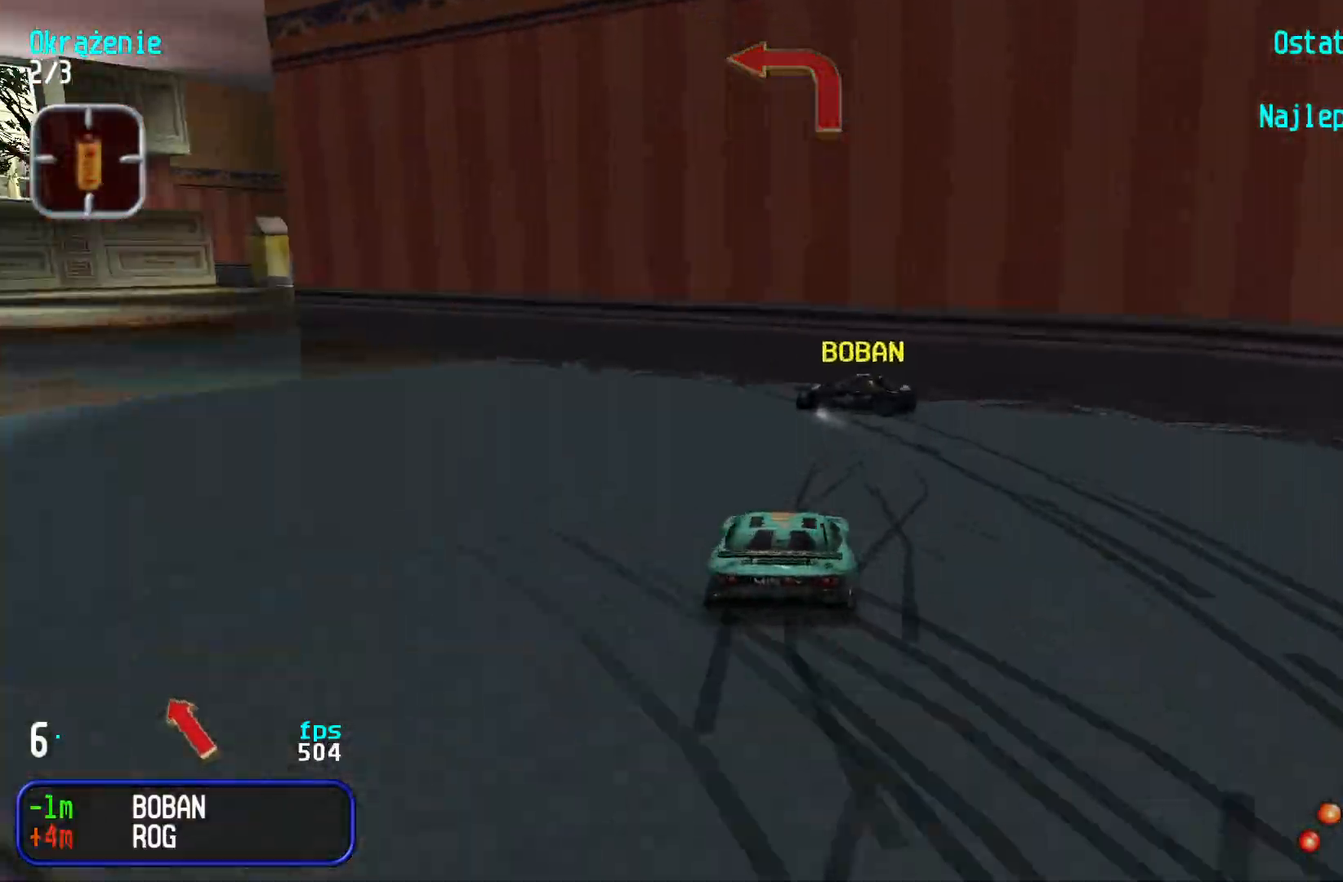
{"keys": ["up"], "events": [[367, "left", "up"]]}
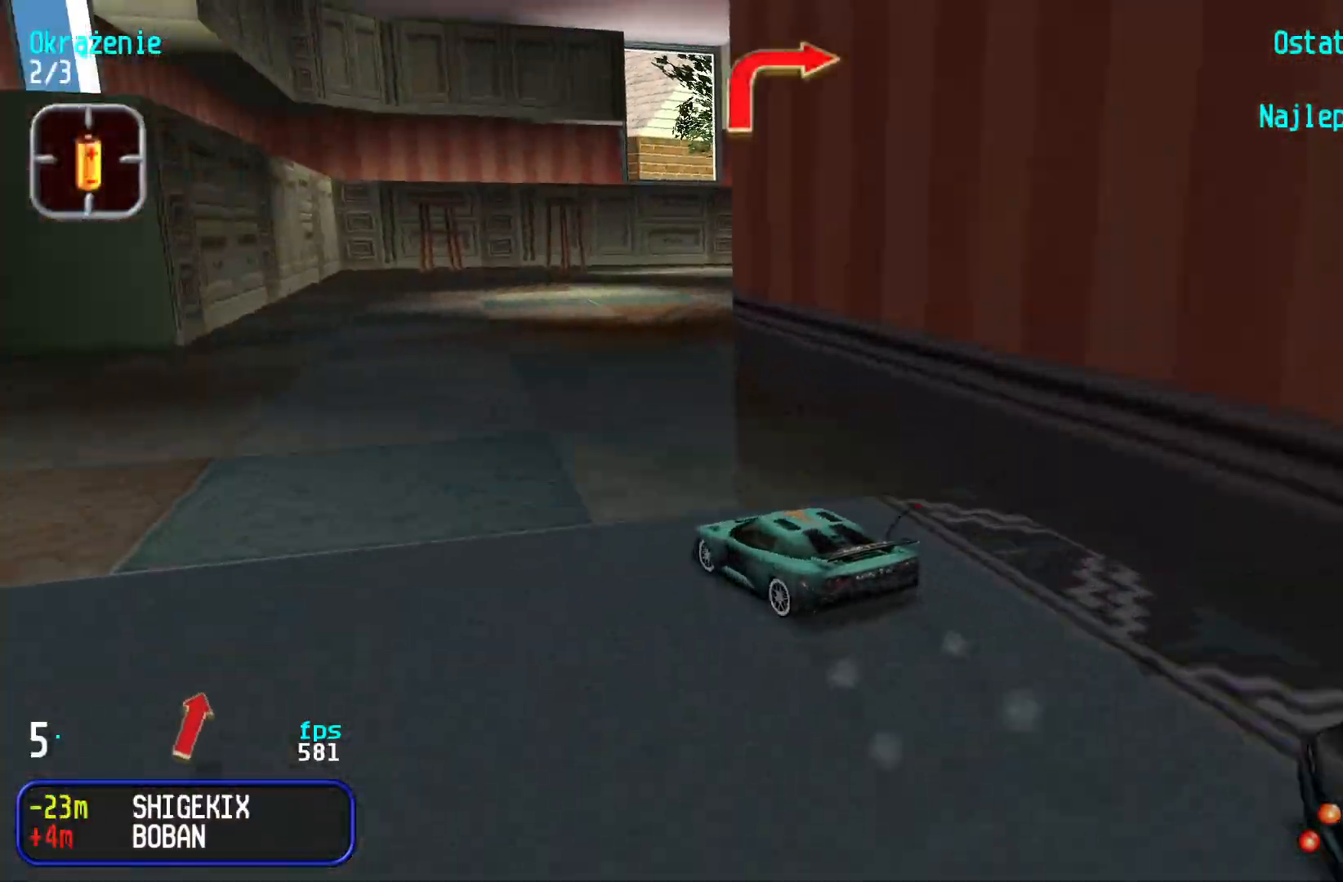
{"keys": ["right", "up"], "events": [[33, "right", "down"]]}
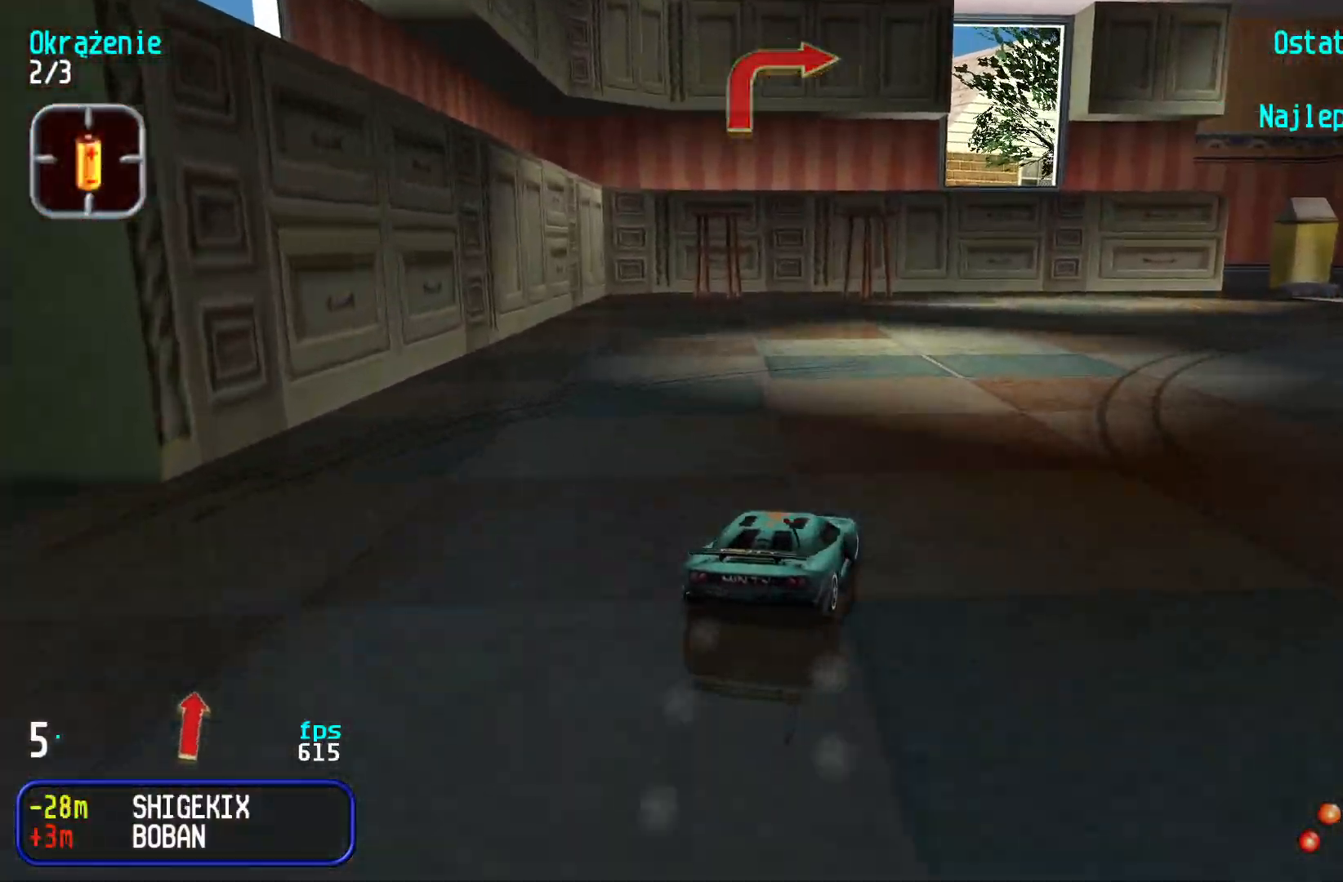
{"keys": ["right", "up"], "events": [[17, "right", "up"], [67, "right", "down"], [300, "right", "up"], [350, "right", "down"]]}
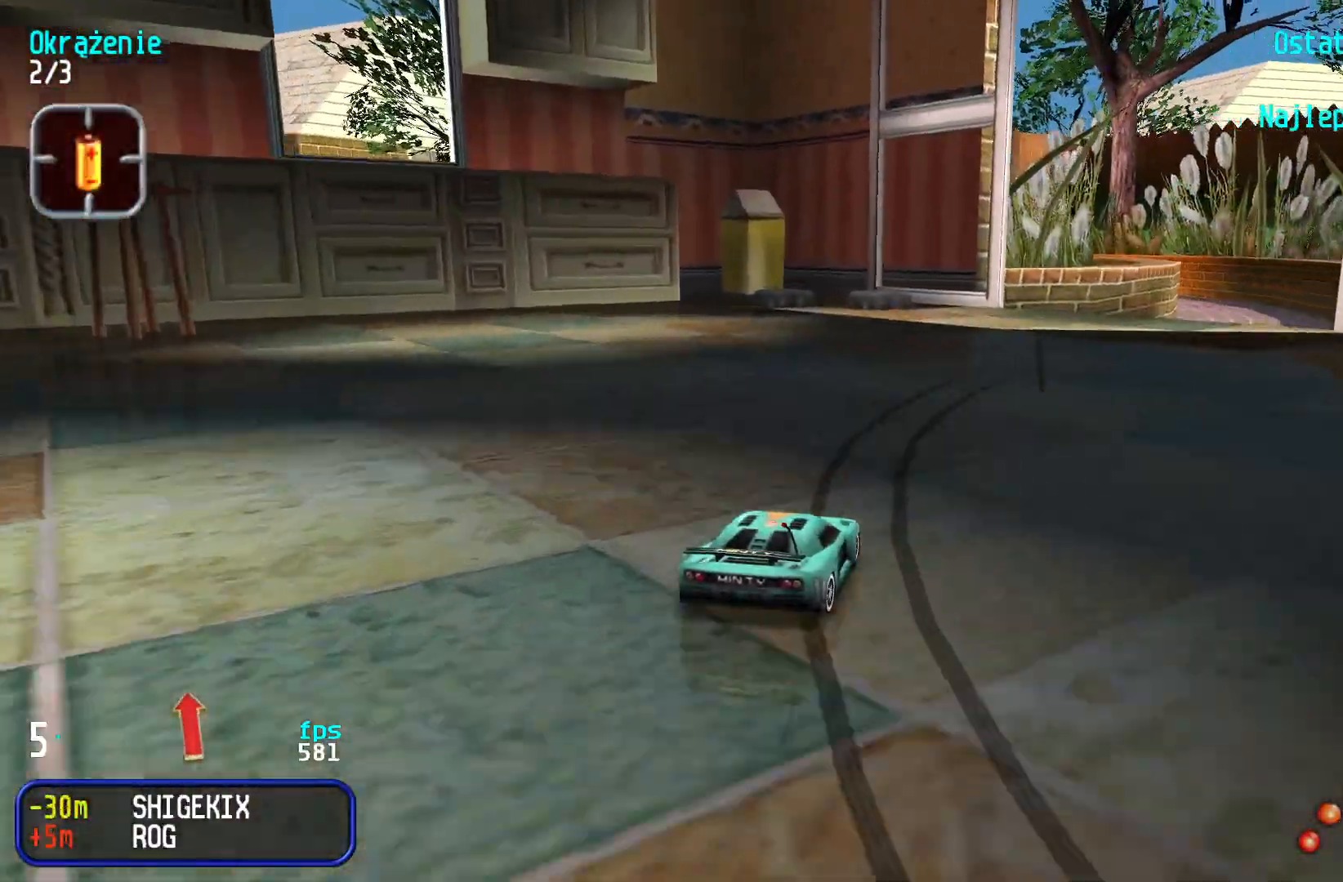
{"keys": ["up"], "events": [[50, "right", "up"], [117, "right", "down"], [267, "right", "up"], [317, "right", "down"], [350, "right", "up"]]}
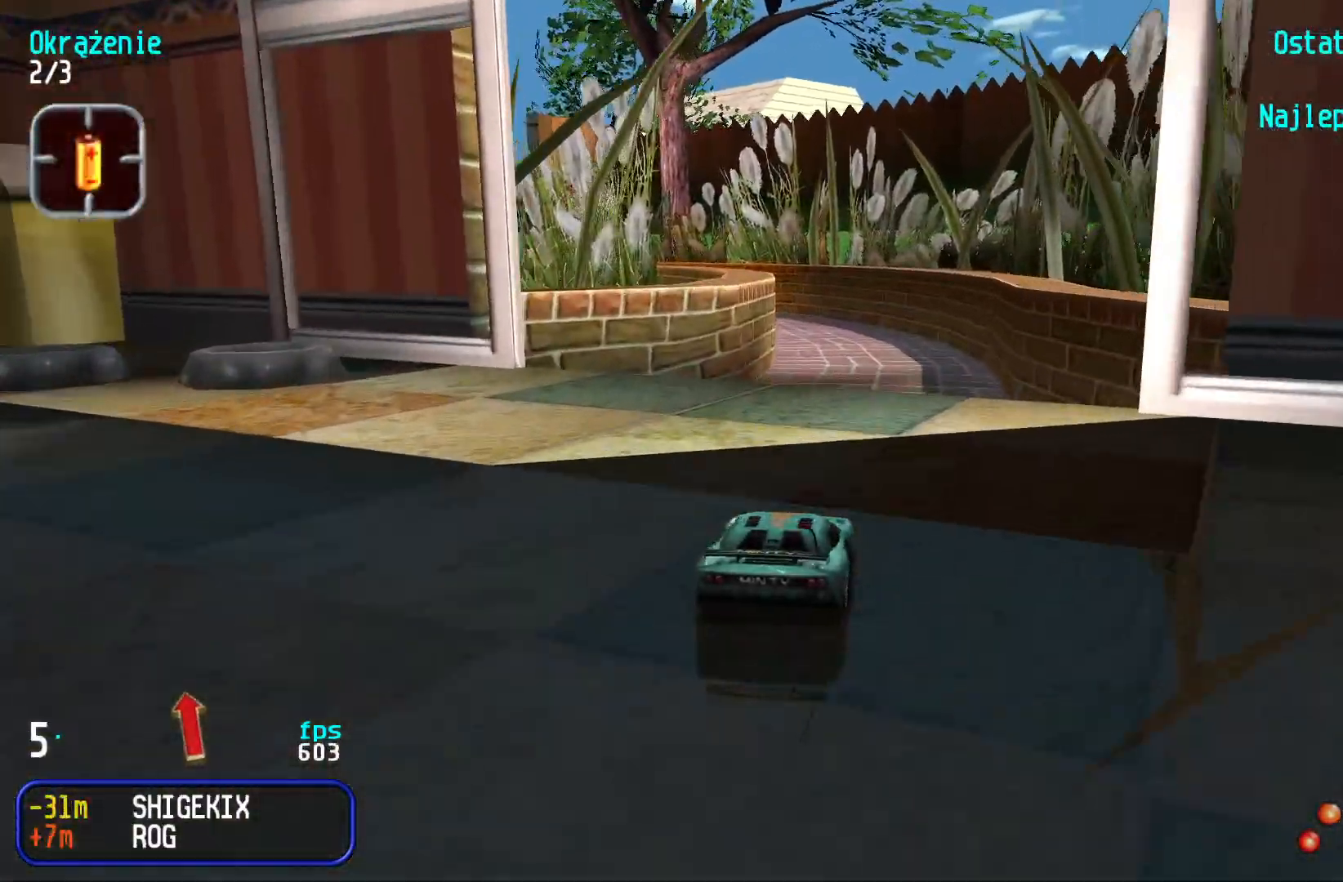
{"keys": ["up"], "events": []}
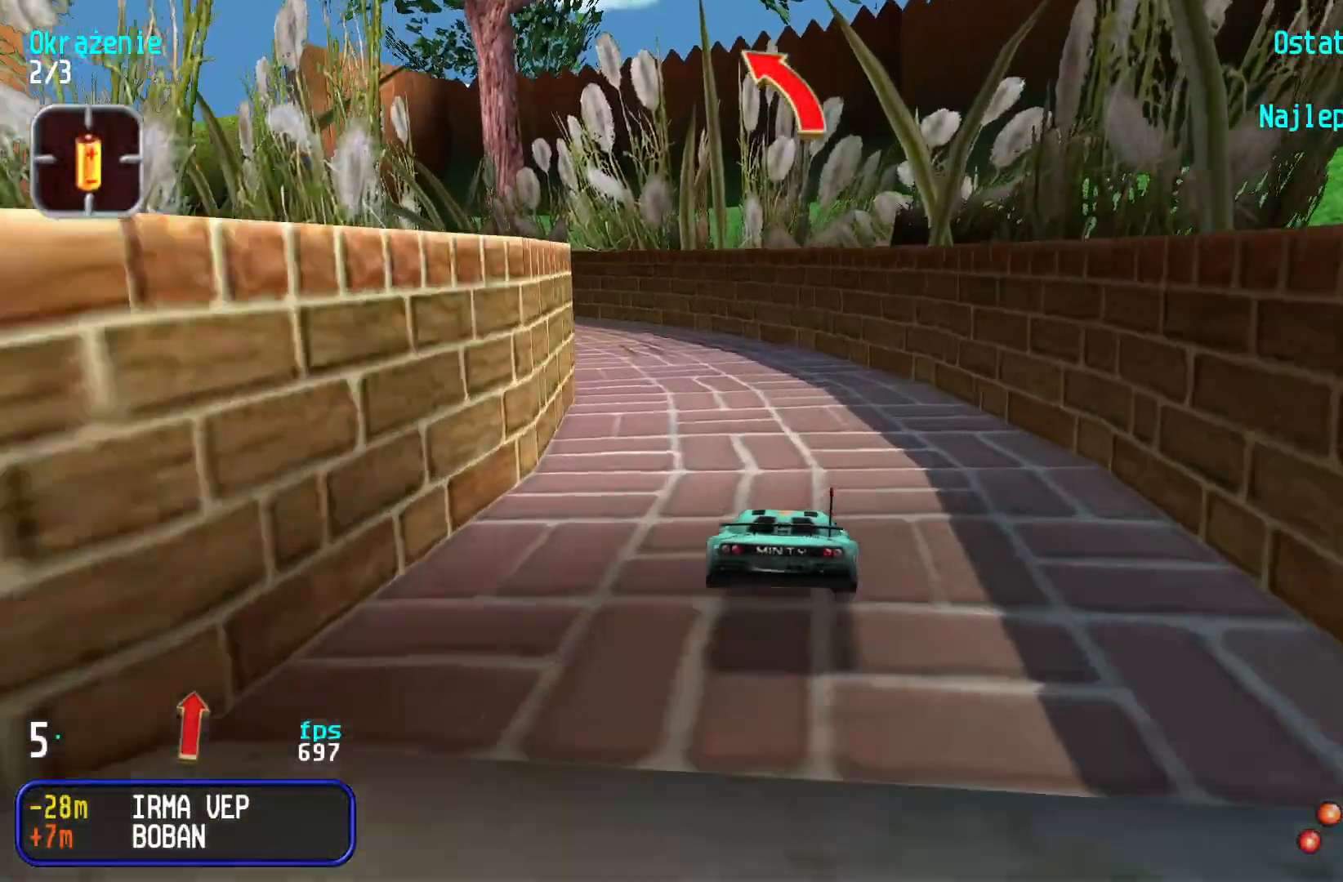
{"keys": ["left", "up"], "events": [[50, "left", "down"], [183, "left", "up"], [250, "left", "down"], [383, "left", "up"], [417, "left", "down"]]}
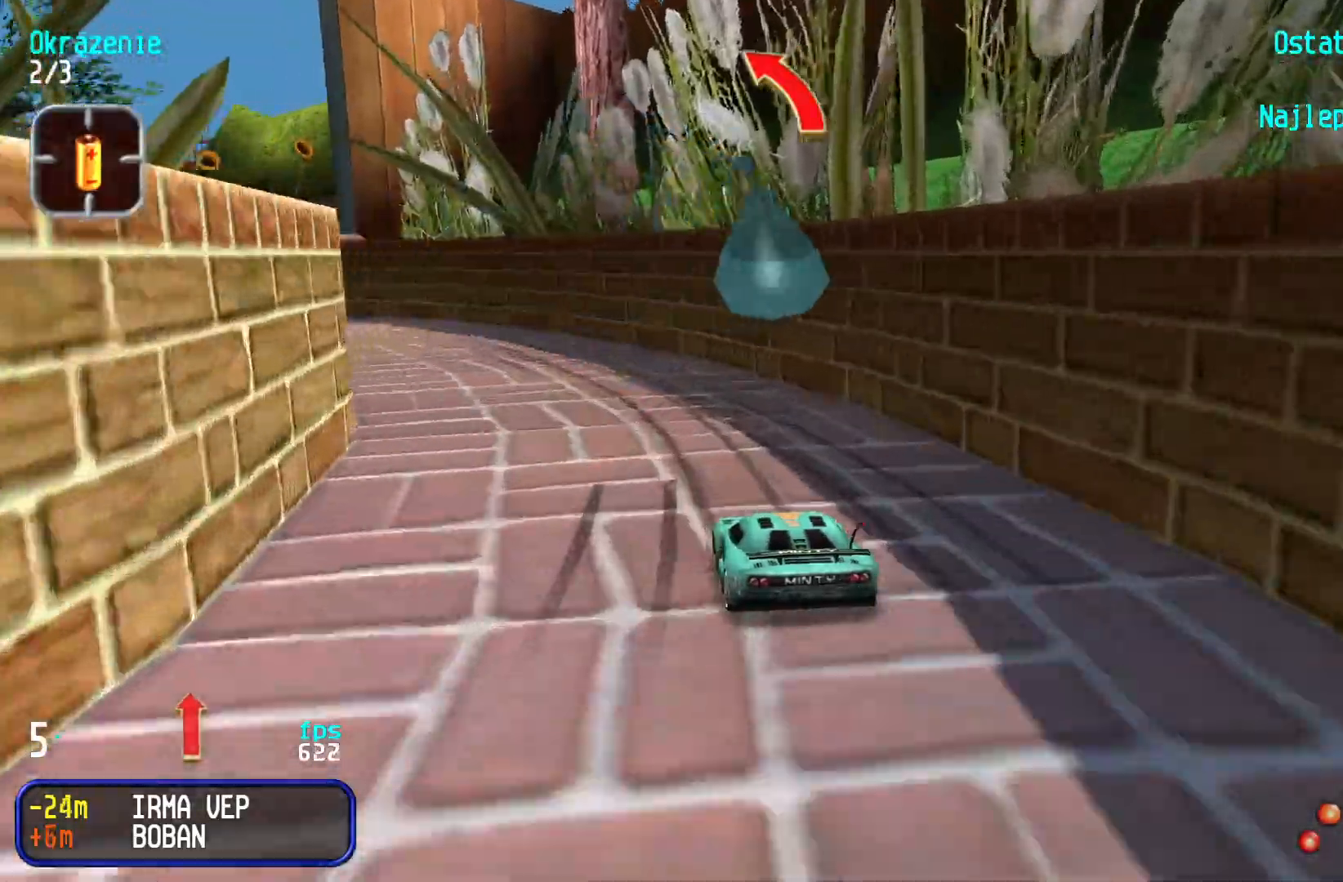
{"keys": ["left"], "events": [[500, "up", "up"]]}